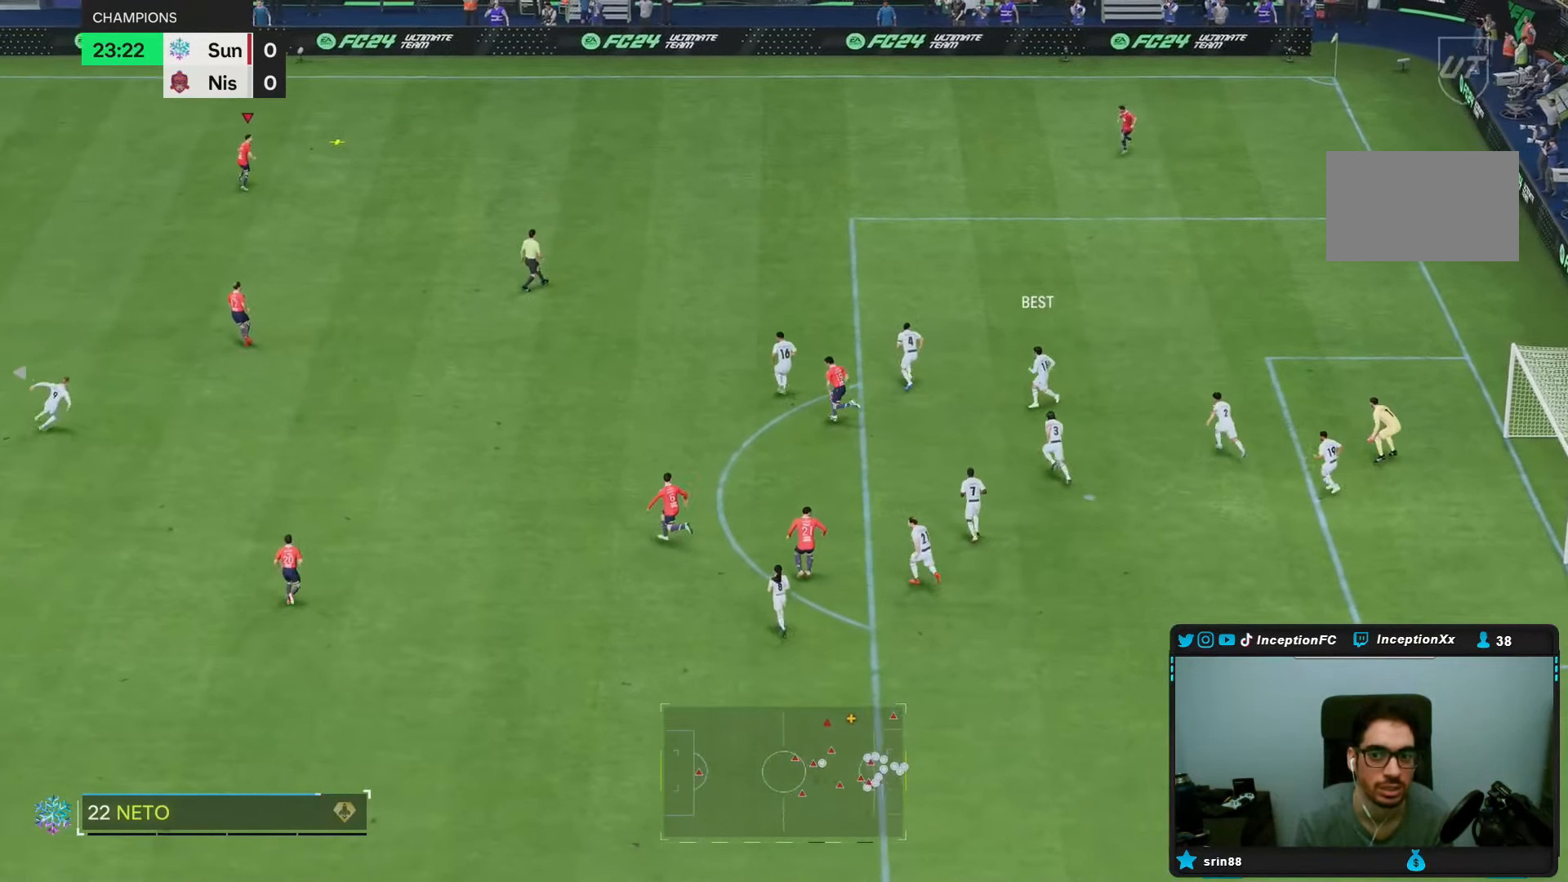
Gameplay with a controller (PlayStation layout); each line is a JSON object with the inputs held at the frame after it. "events" lists button and stick changes between this image and that frame as [ms after this image, input, new state], when the widget could be followed in between. Not read: L3 R1 R3.
{"buttons": [], "left_stick": "down-right", "right_stick": "center", "events": [[333, "left_stick", "down-right"]]}
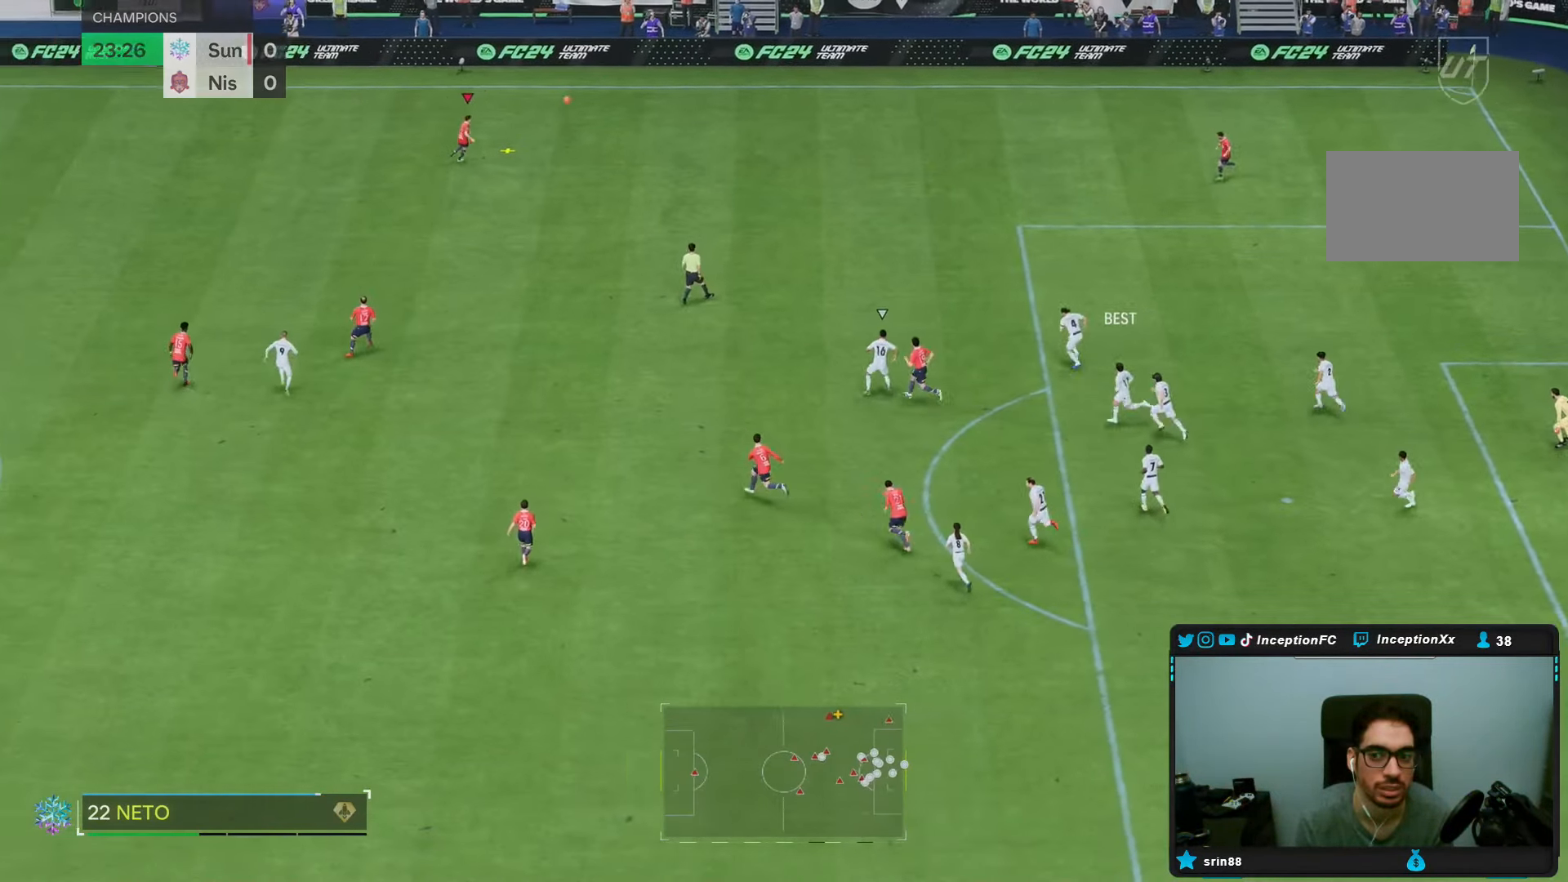
{"buttons": [], "left_stick": "down-right", "right_stick": "center"}
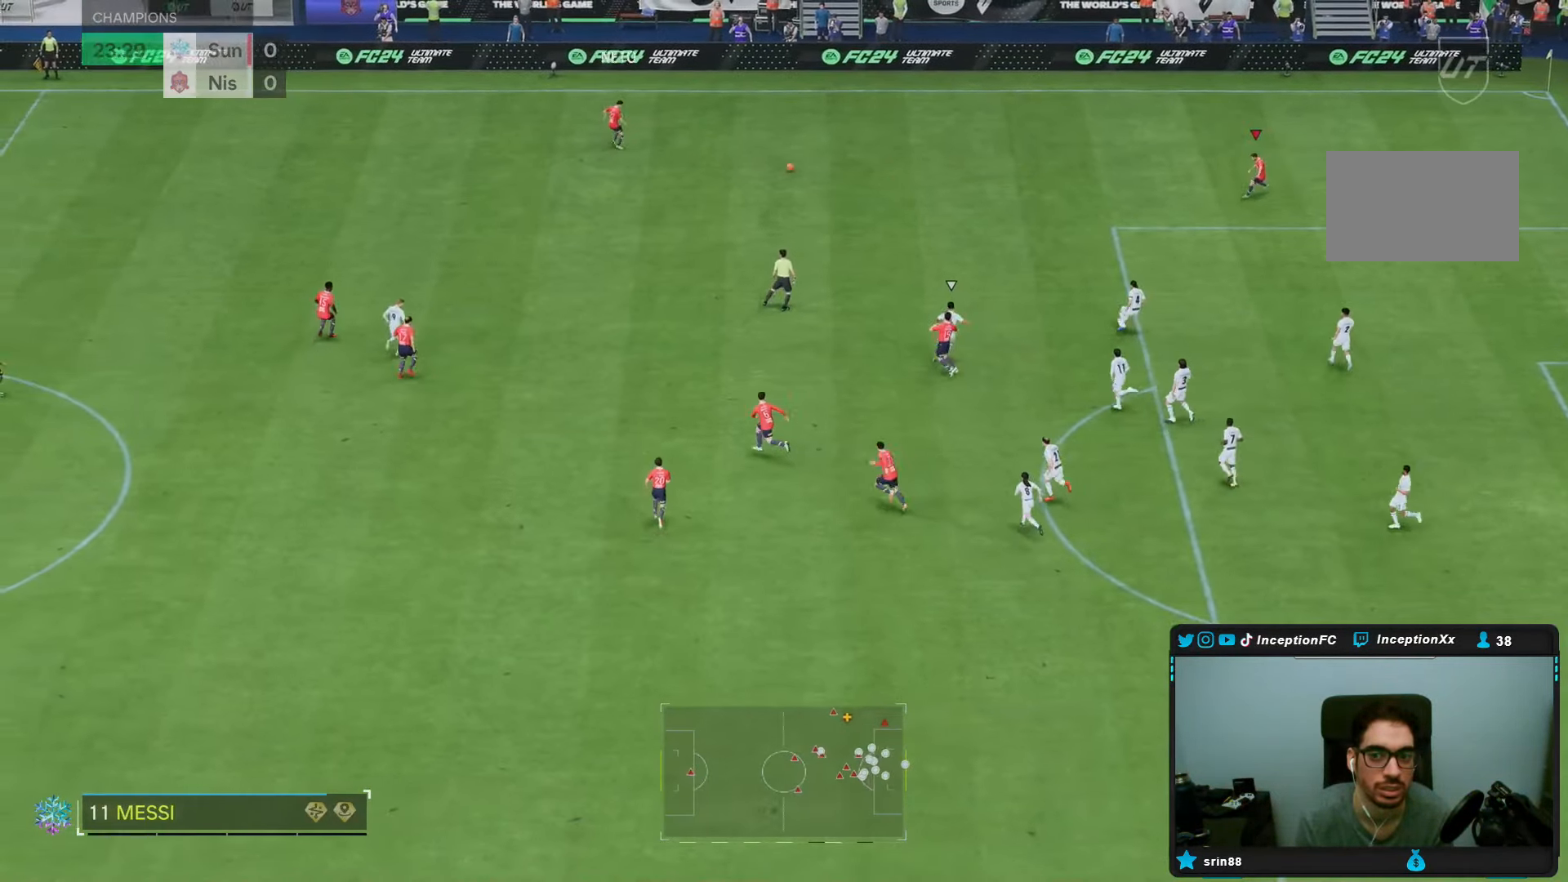
{"buttons": [], "left_stick": "down-left", "right_stick": "center", "events": [[183, "left_stick", "center"], [333, "left_stick", "down-left"]]}
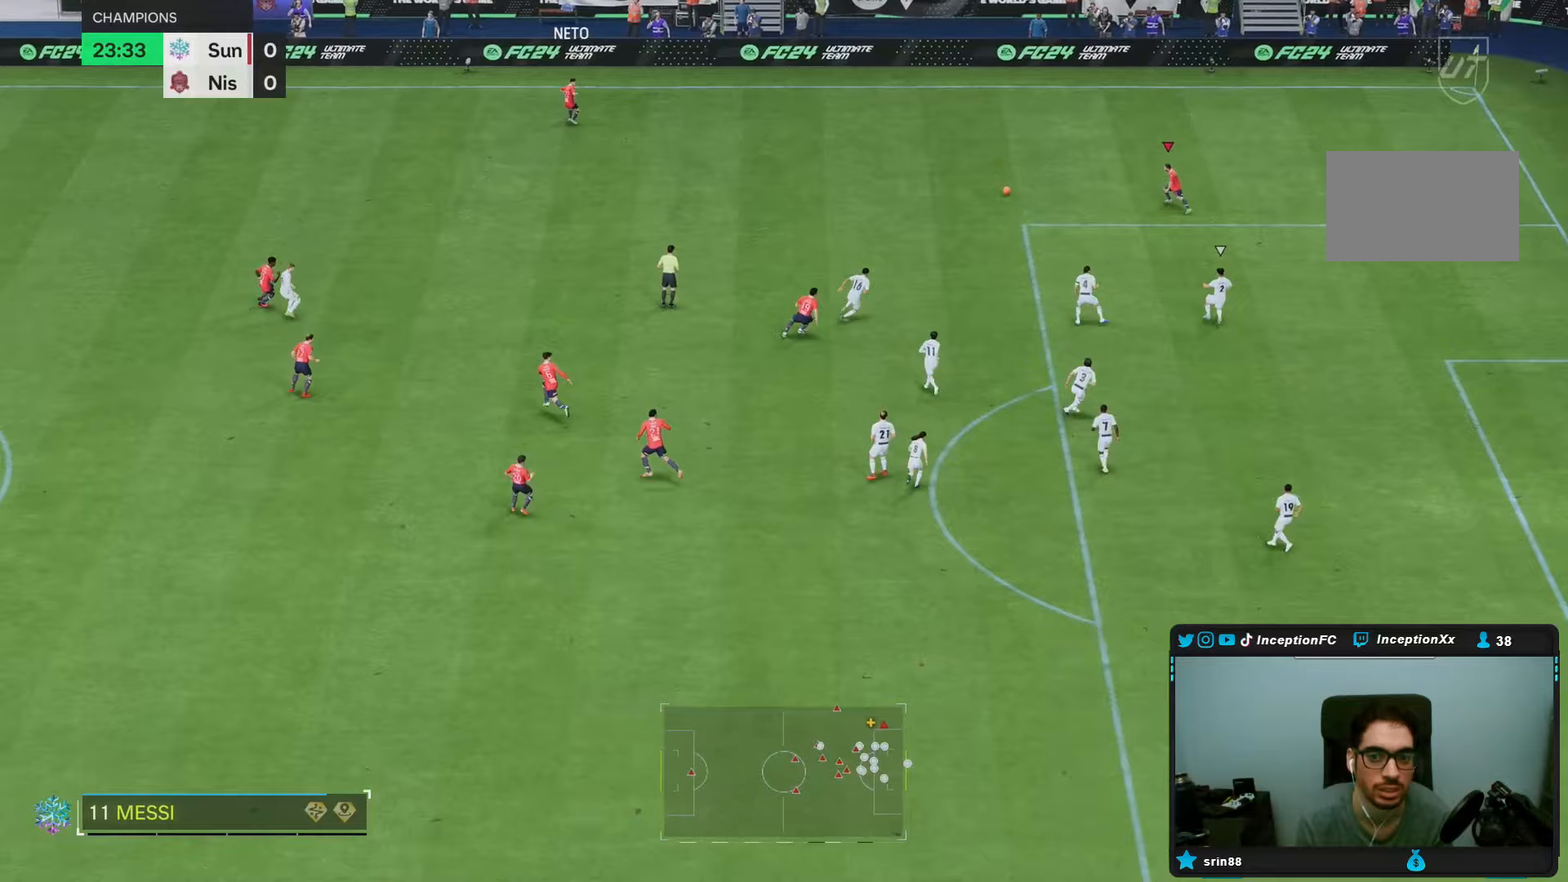
{"buttons": [], "left_stick": "right", "right_stick": "center", "events": [[50, "left_stick", "center"], [400, "left_stick", "right"]]}
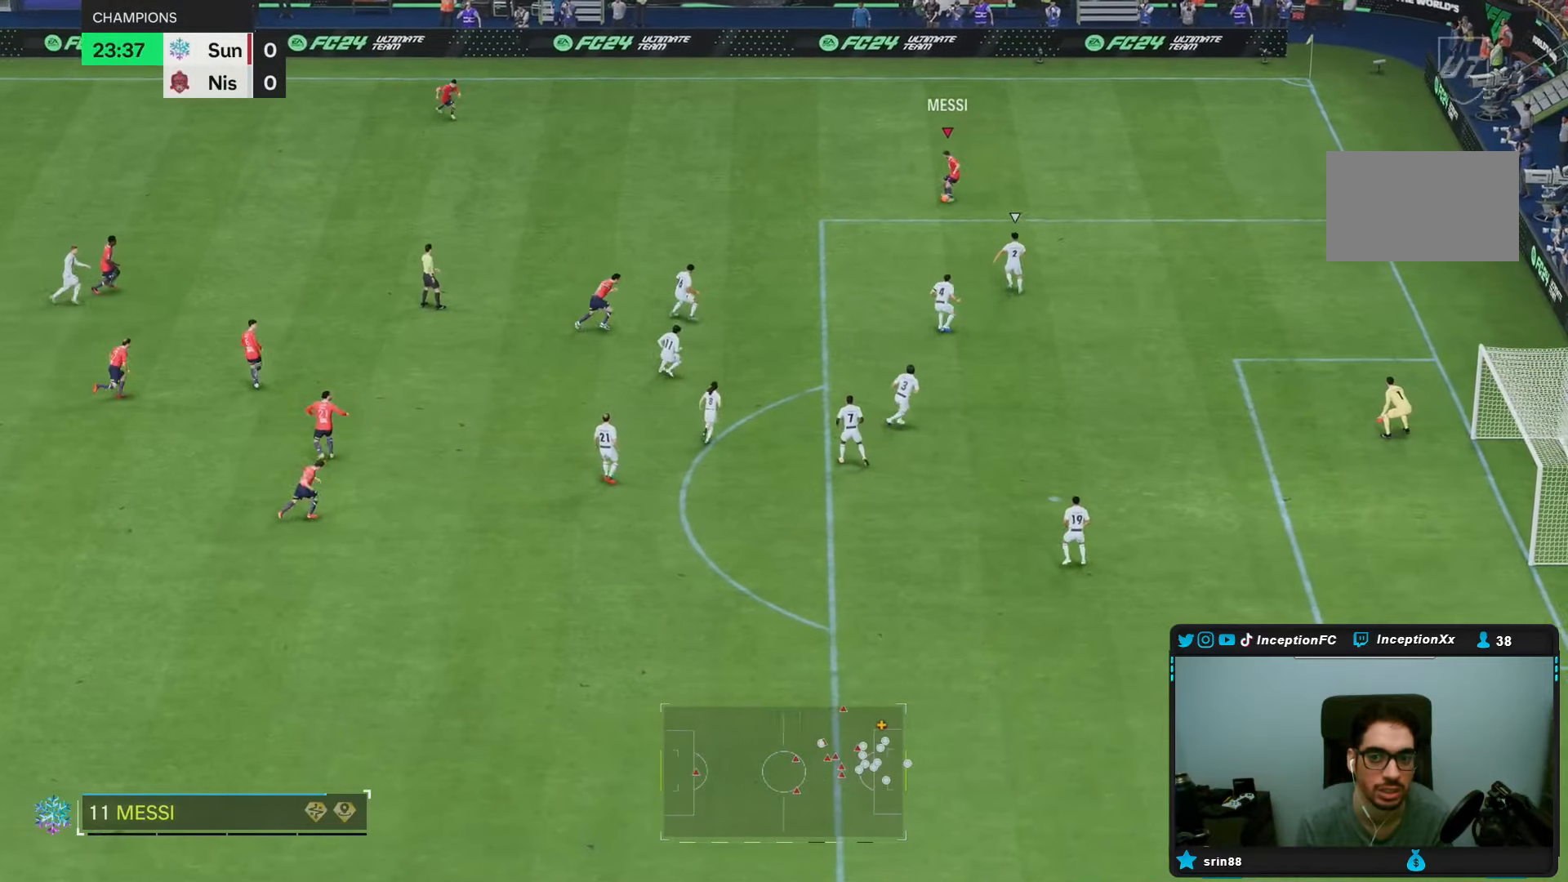
{"buttons": [], "left_stick": "center", "right_stick": "center", "events": [[367, "right_stick", "down-right"], [400, "left_stick", "center"], [483, "right_stick", "center"]]}
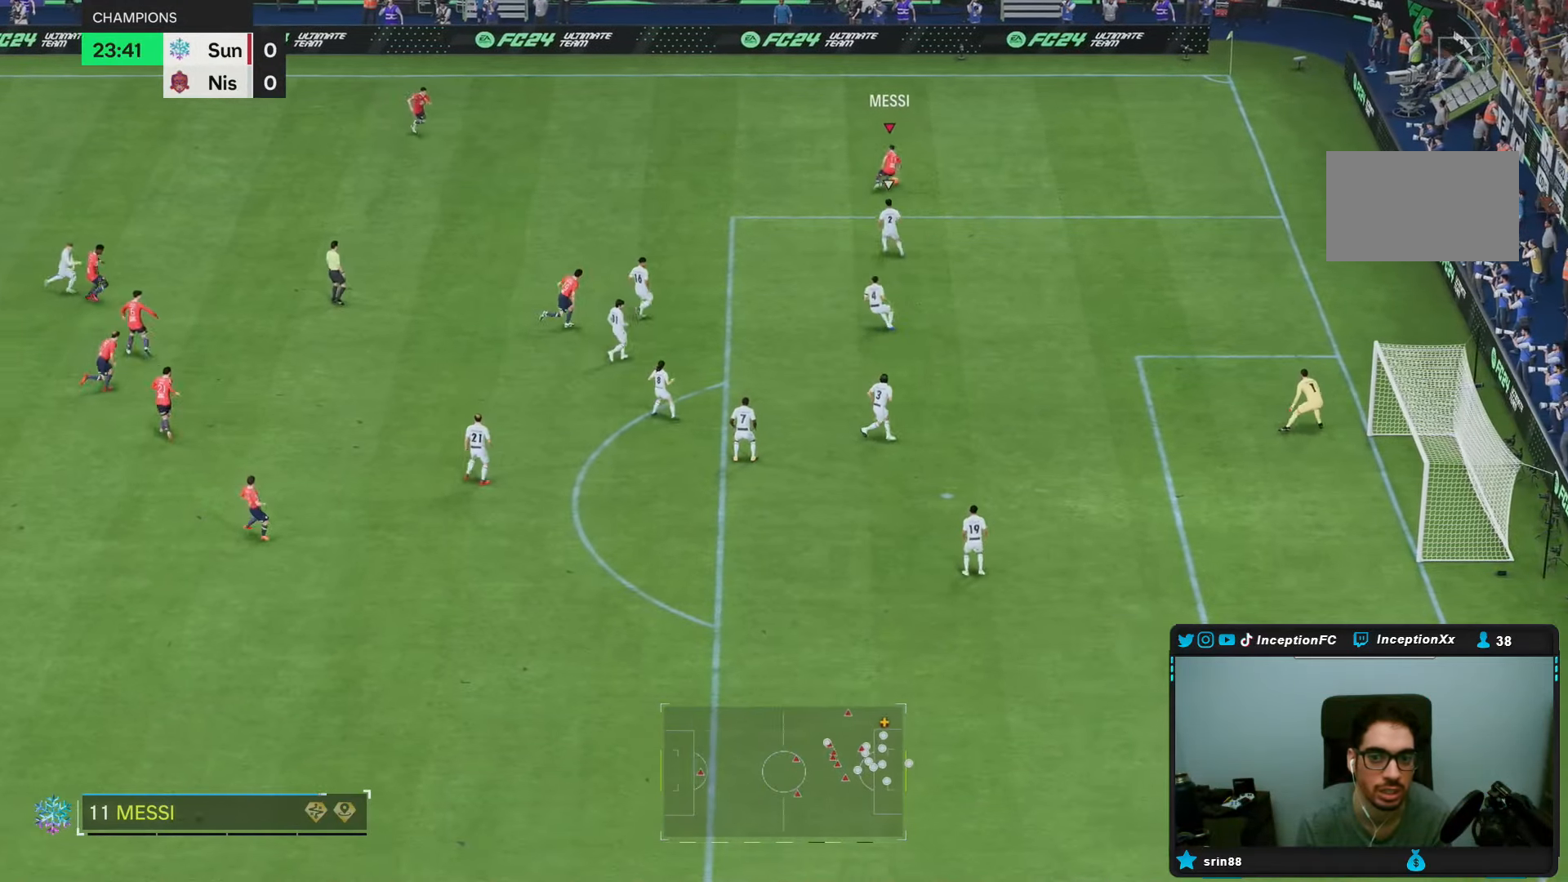
{"buttons": [], "left_stick": "down-left", "right_stick": "center", "events": [[83, "right_stick", "down-right"], [133, "left_stick", "down-left"], [150, "L2", "down"], [183, "right_stick", "center"], [233, "R2", "down"], [317, "L2", "up"], [367, "R2", "up"]]}
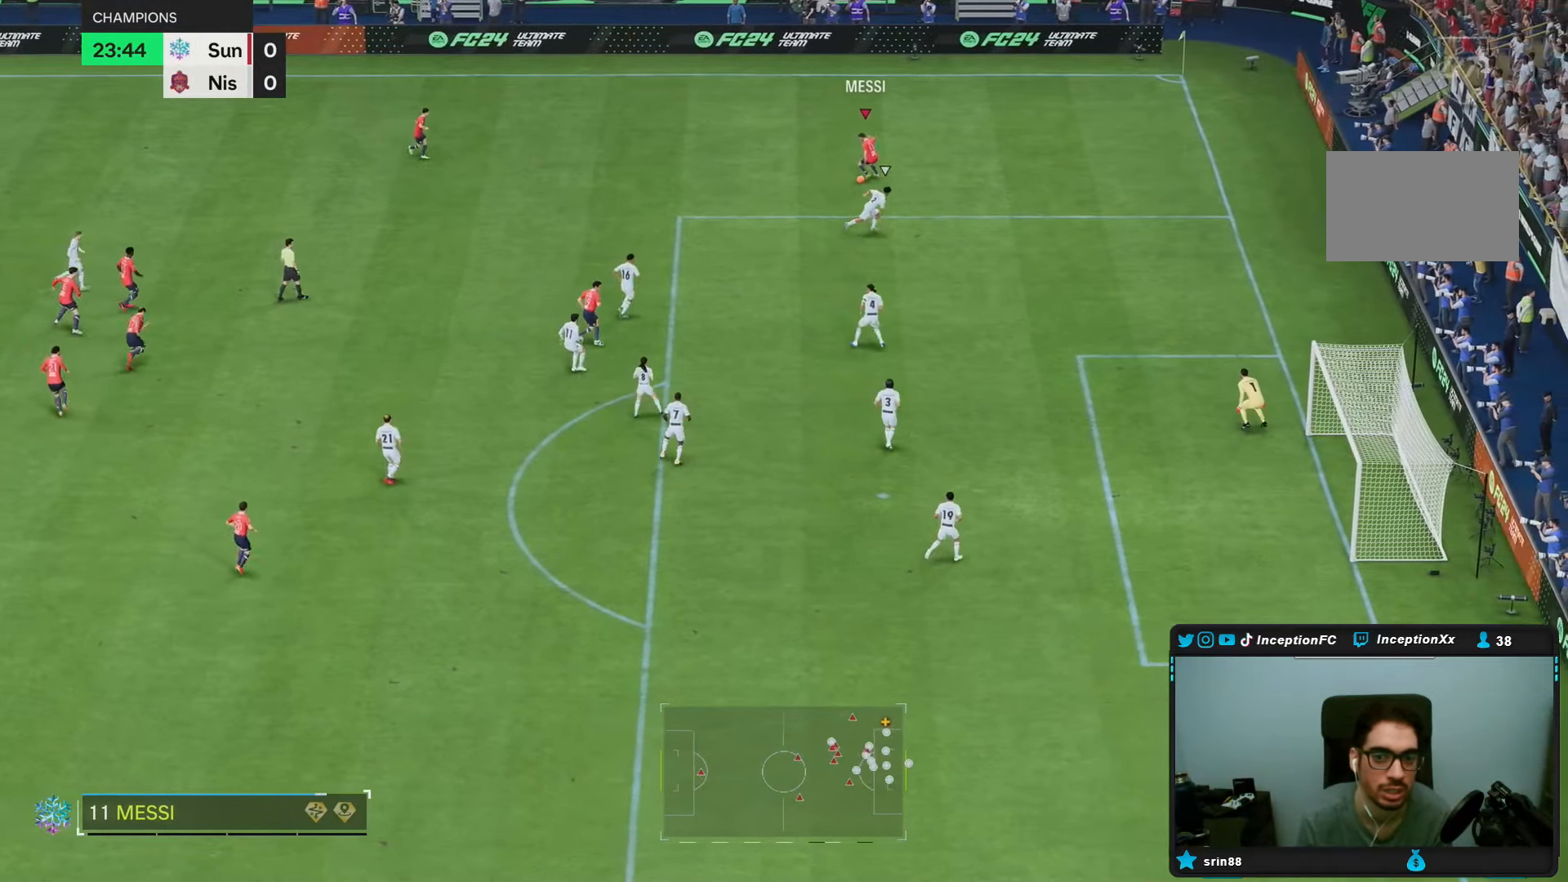
{"buttons": [], "left_stick": "down", "right_stick": "center"}
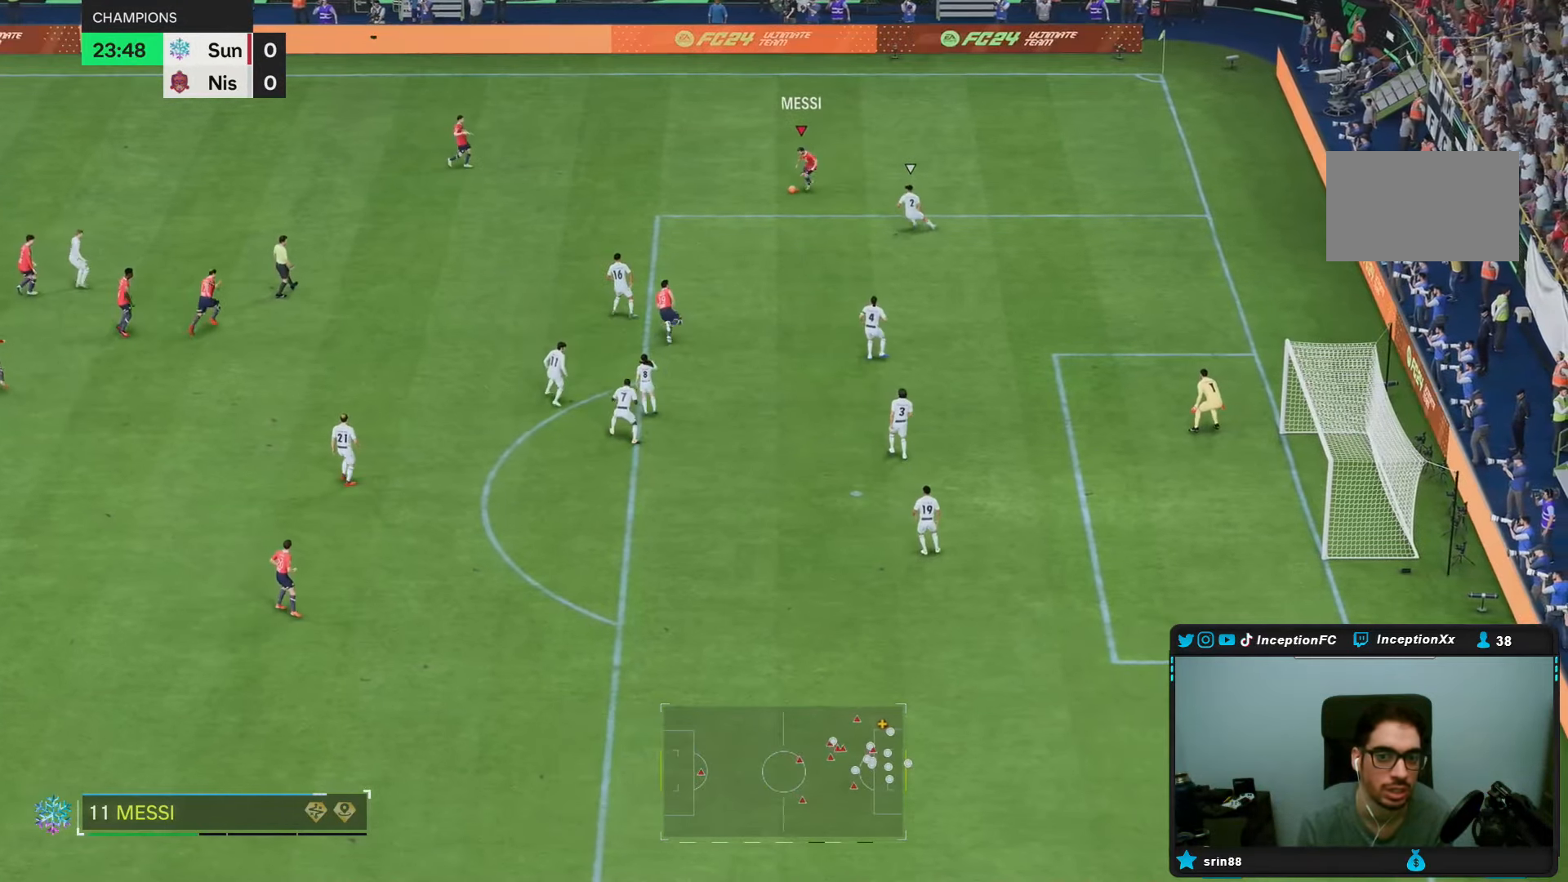
{"buttons": [], "left_stick": "down-right", "right_stick": "center", "events": [[233, "left_stick", "center"], [467, "left_stick", "down-right"]]}
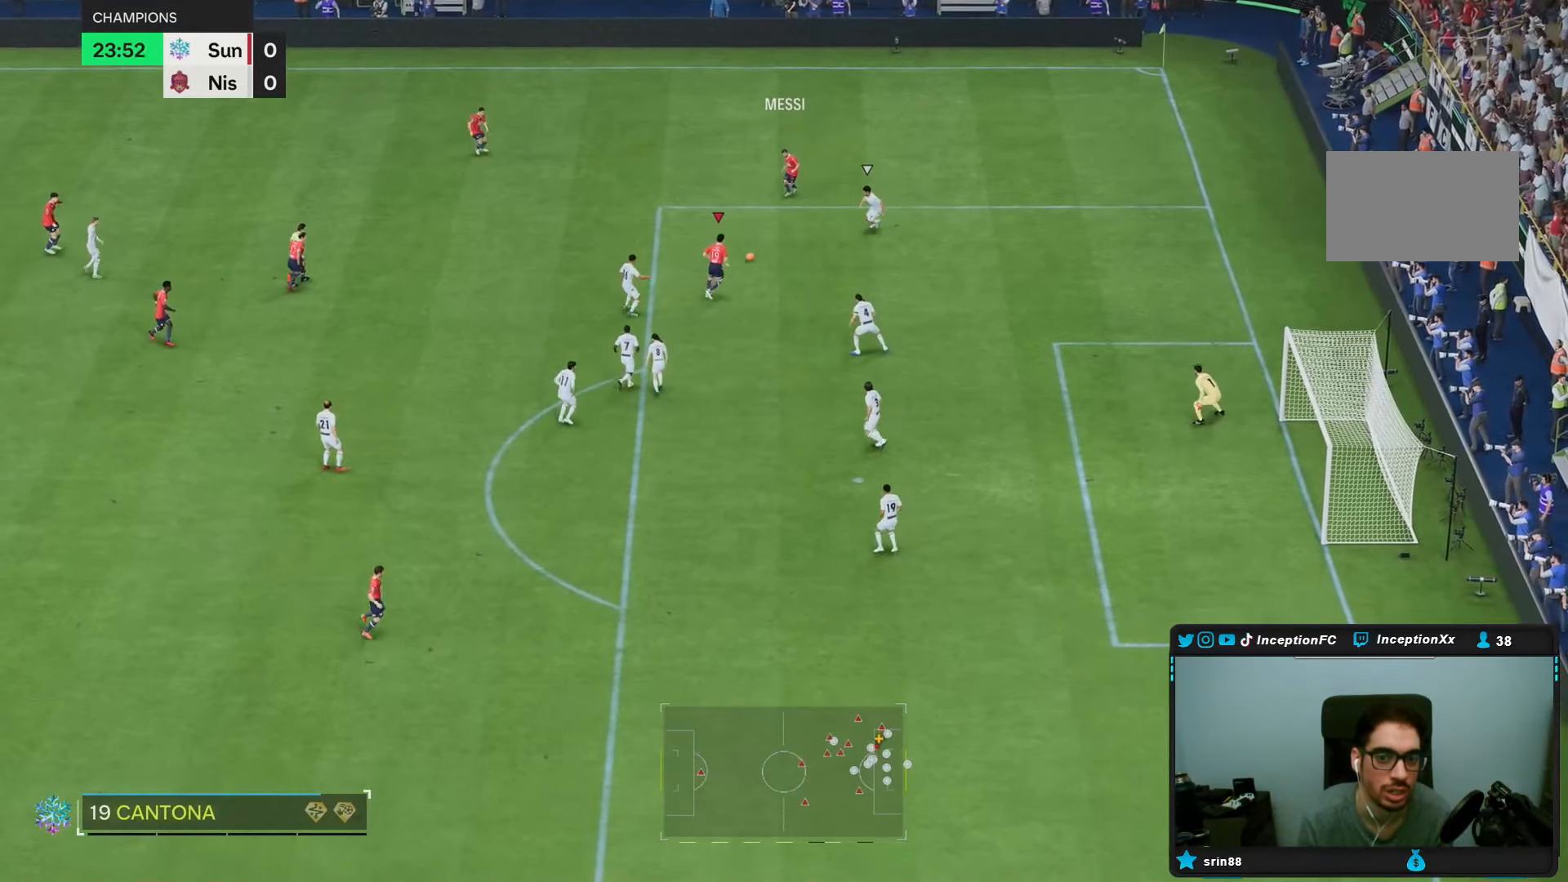
{"buttons": [], "left_stick": "down", "right_stick": "center", "events": [[367, "left_stick", "down"]]}
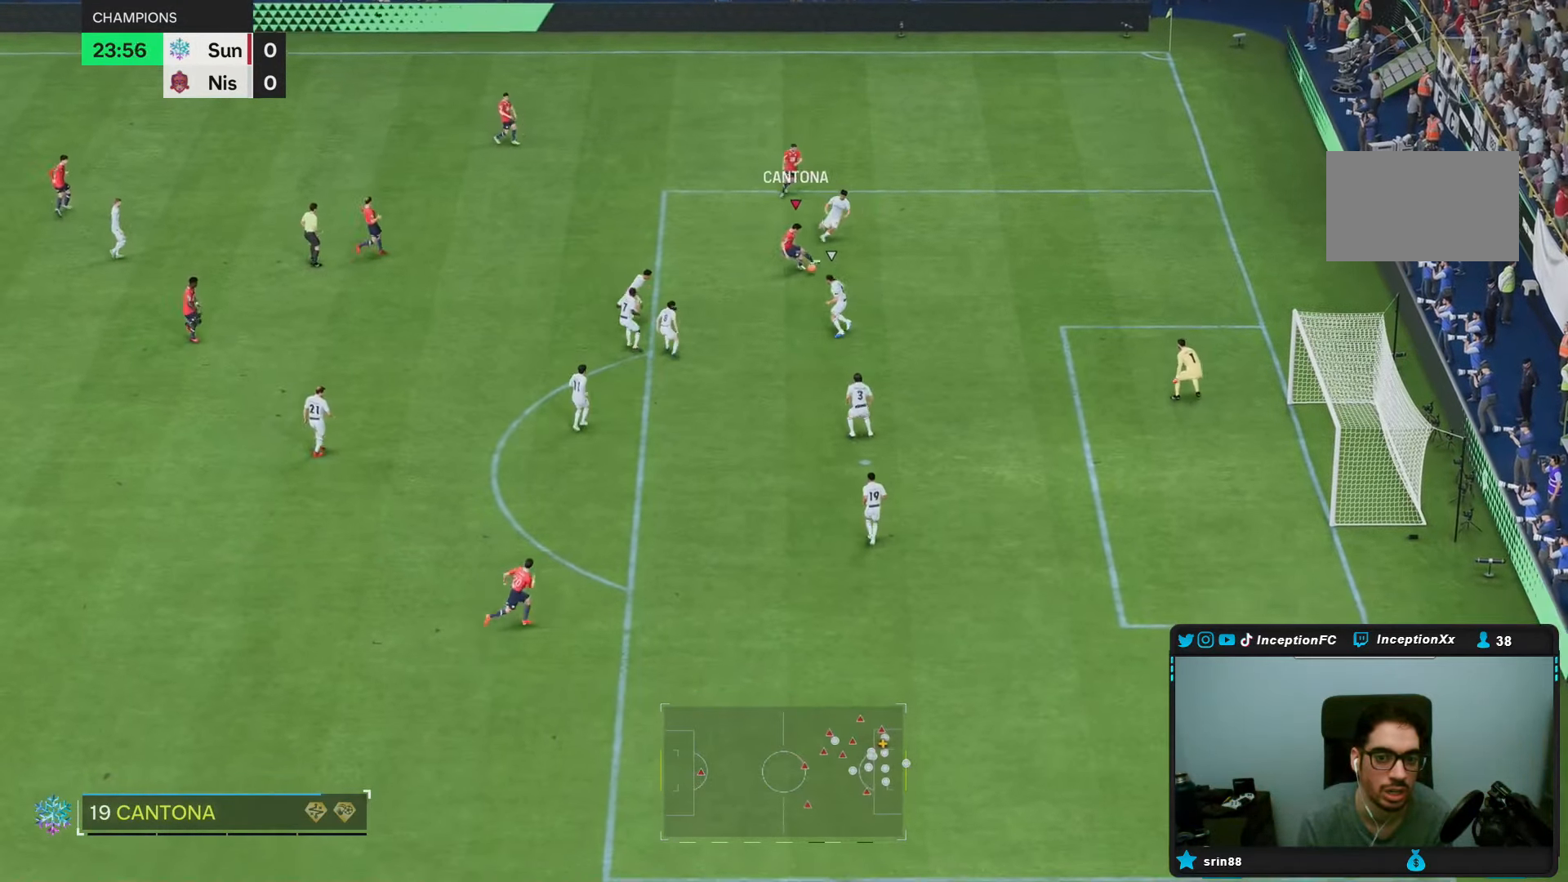
{"buttons": [], "left_stick": "down", "right_stick": "center", "events": []}
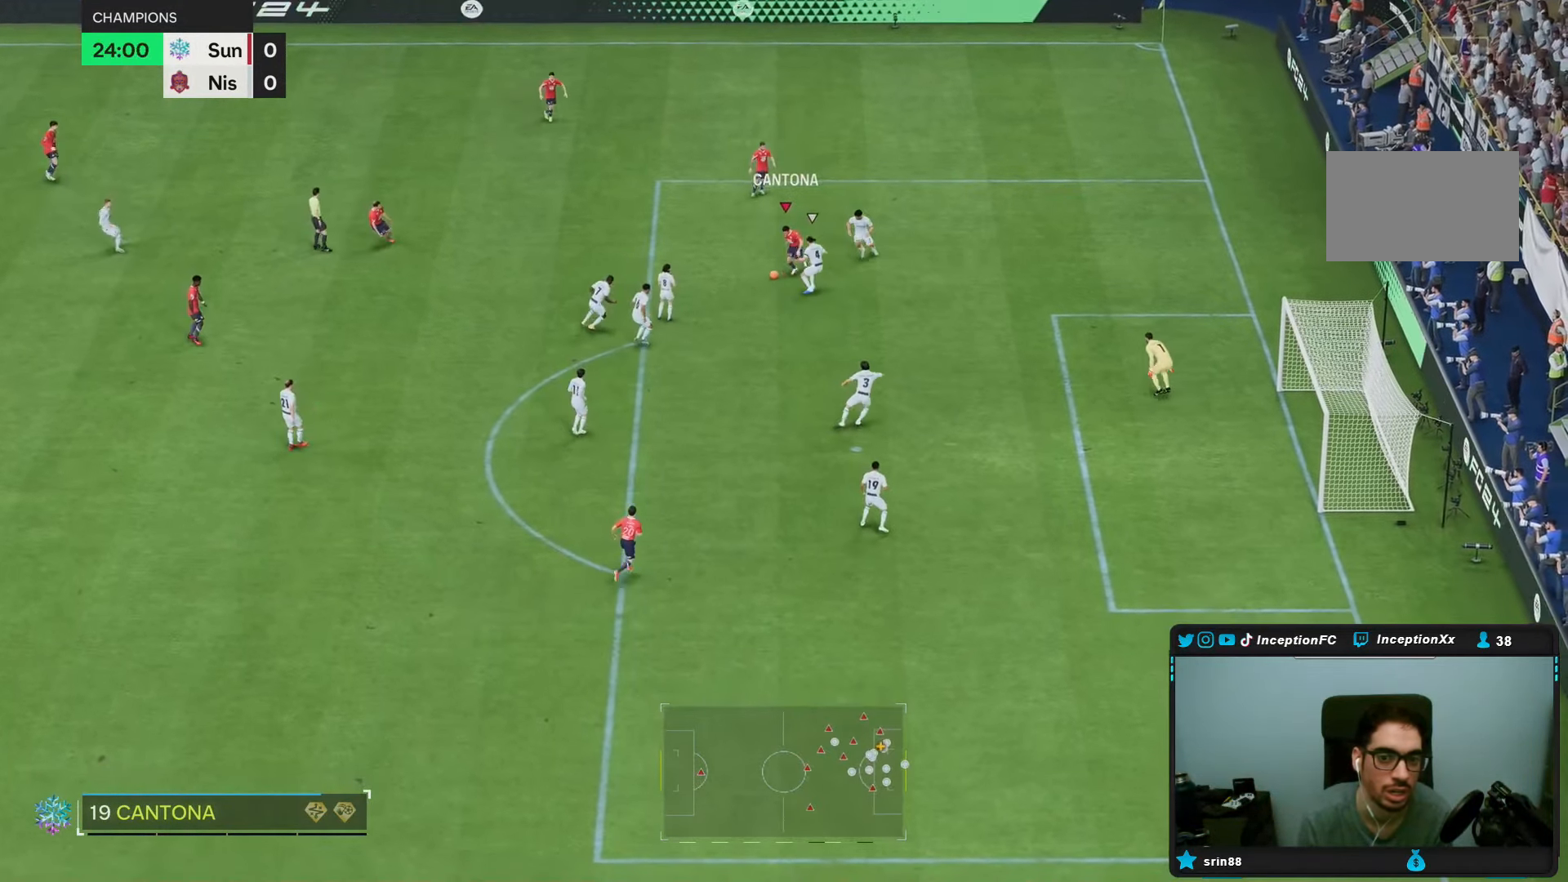
{"buttons": [], "left_stick": "down", "right_stick": "center"}
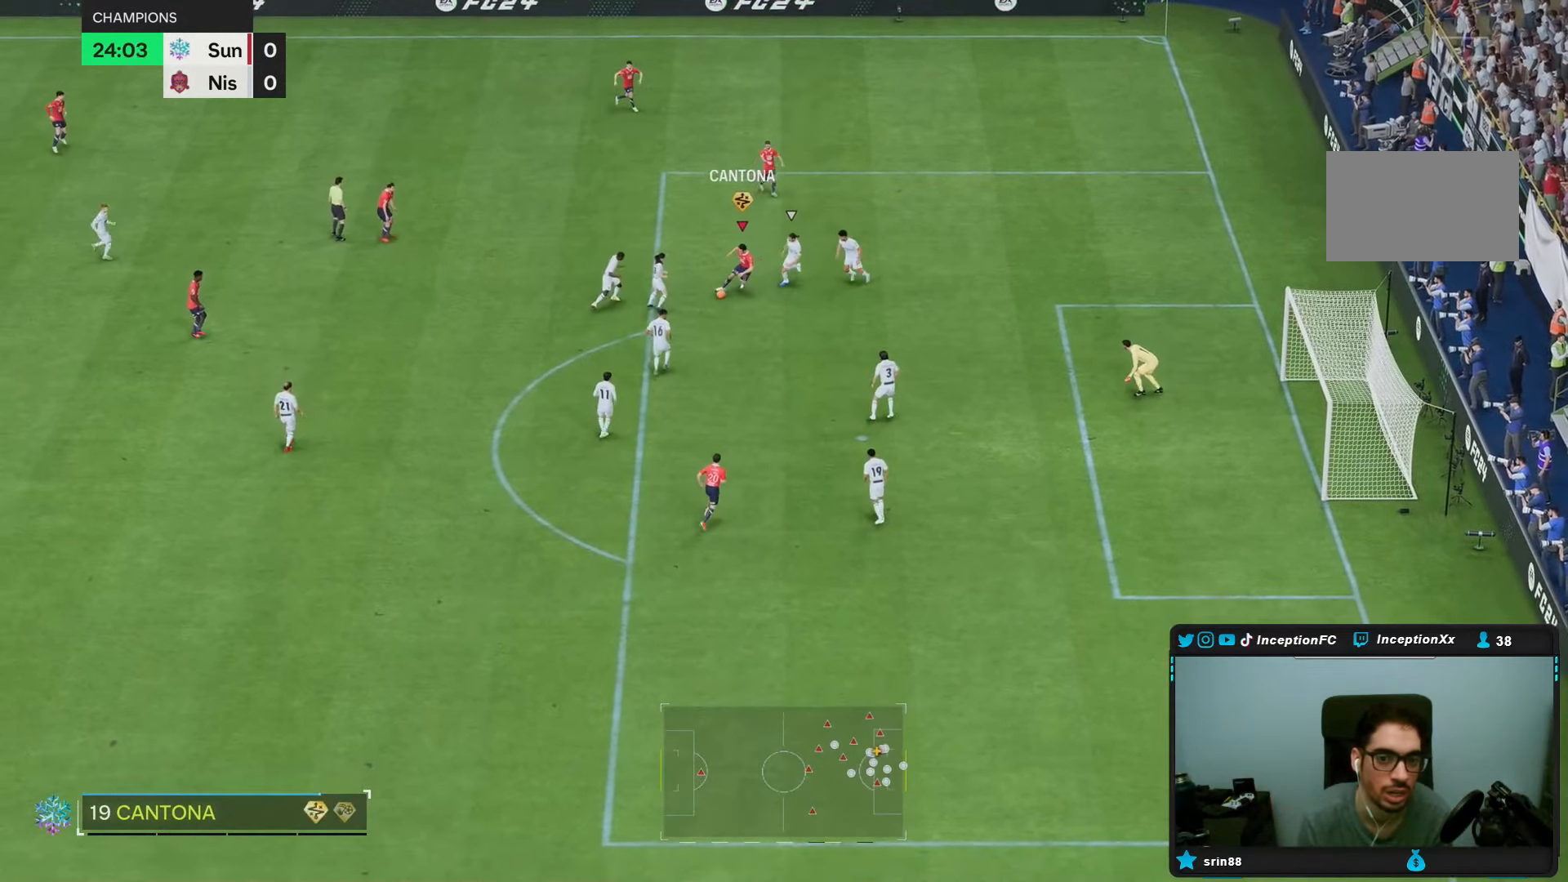
{"buttons": ["CIRCLE"], "left_stick": "down", "right_stick": "center", "events": [[350, "CIRCLE", "down"]]}
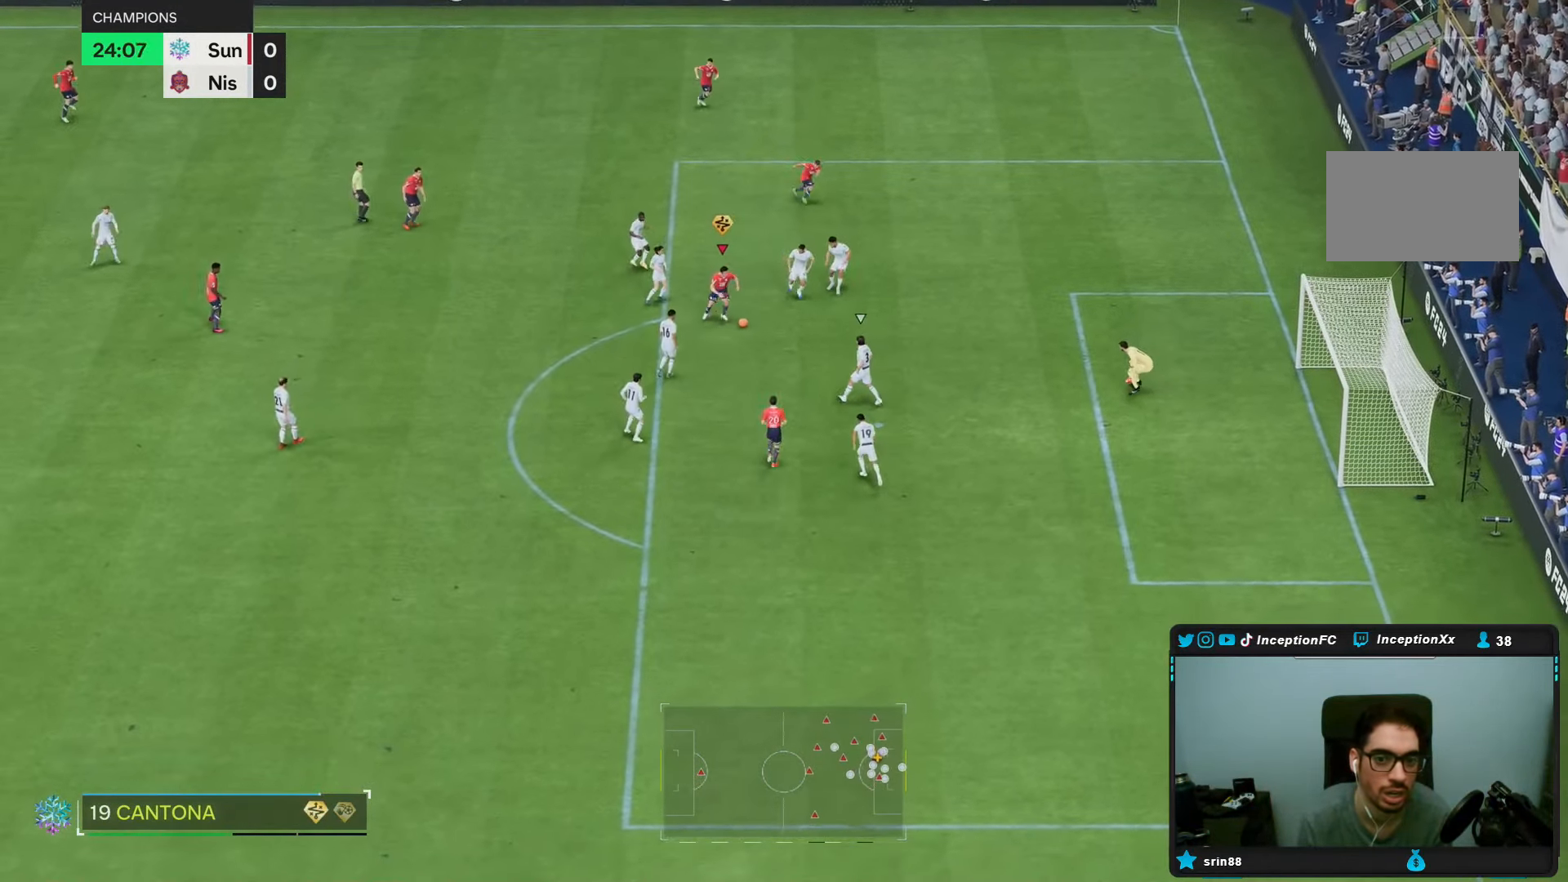
{"buttons": ["CIRCLE"], "left_stick": "right", "right_stick": "center", "events": [[17, "left_stick", "right"], [83, "CIRCLE", "up"], [383, "CIRCLE", "down"]]}
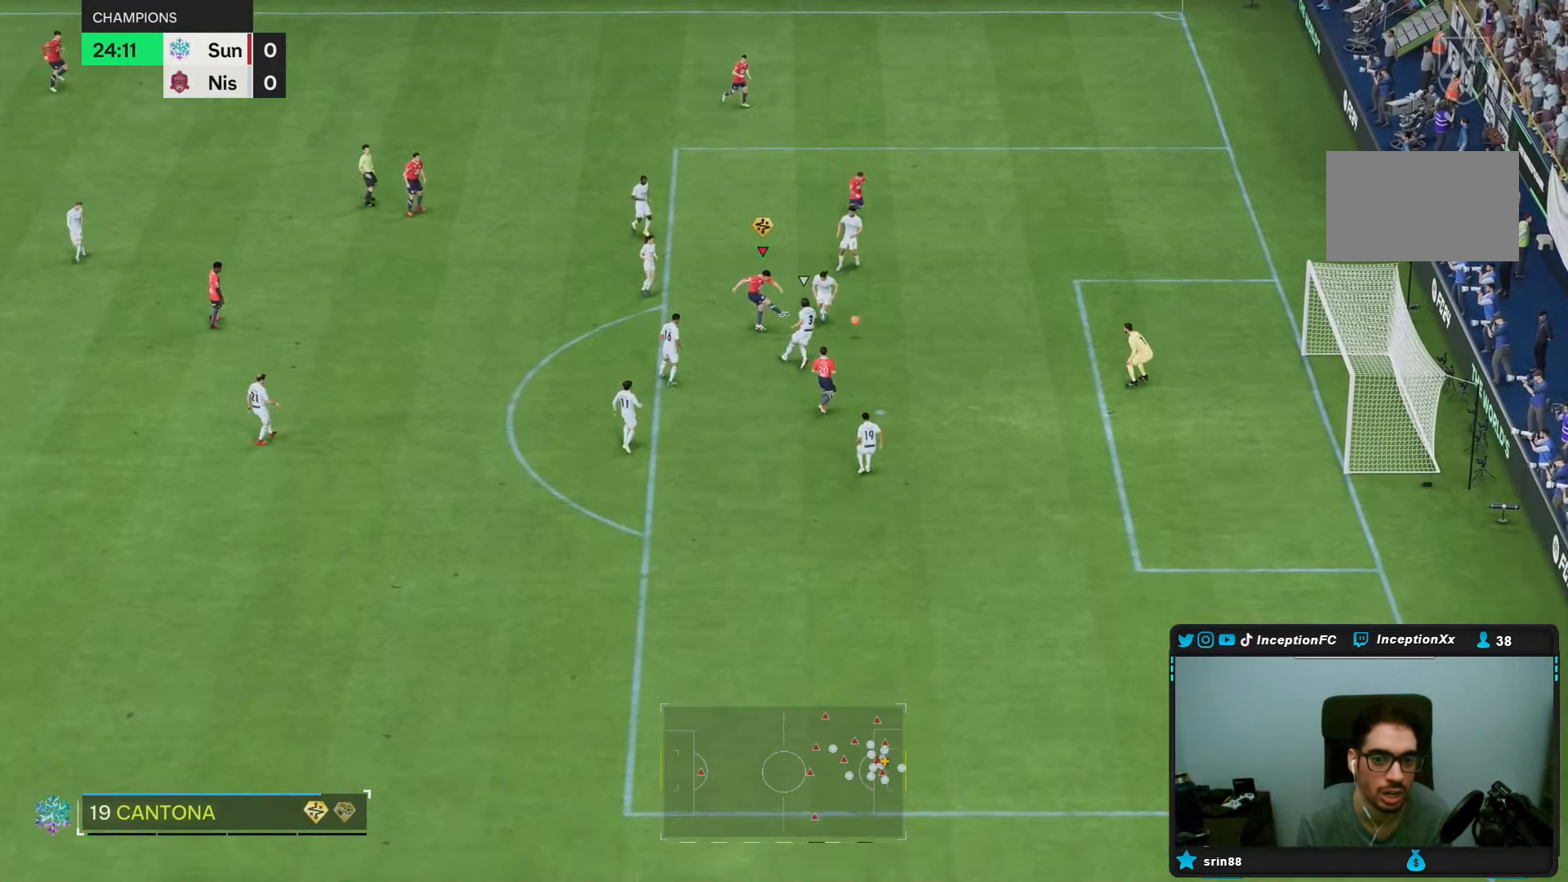
{"buttons": [], "left_stick": "down-right", "right_stick": "center"}
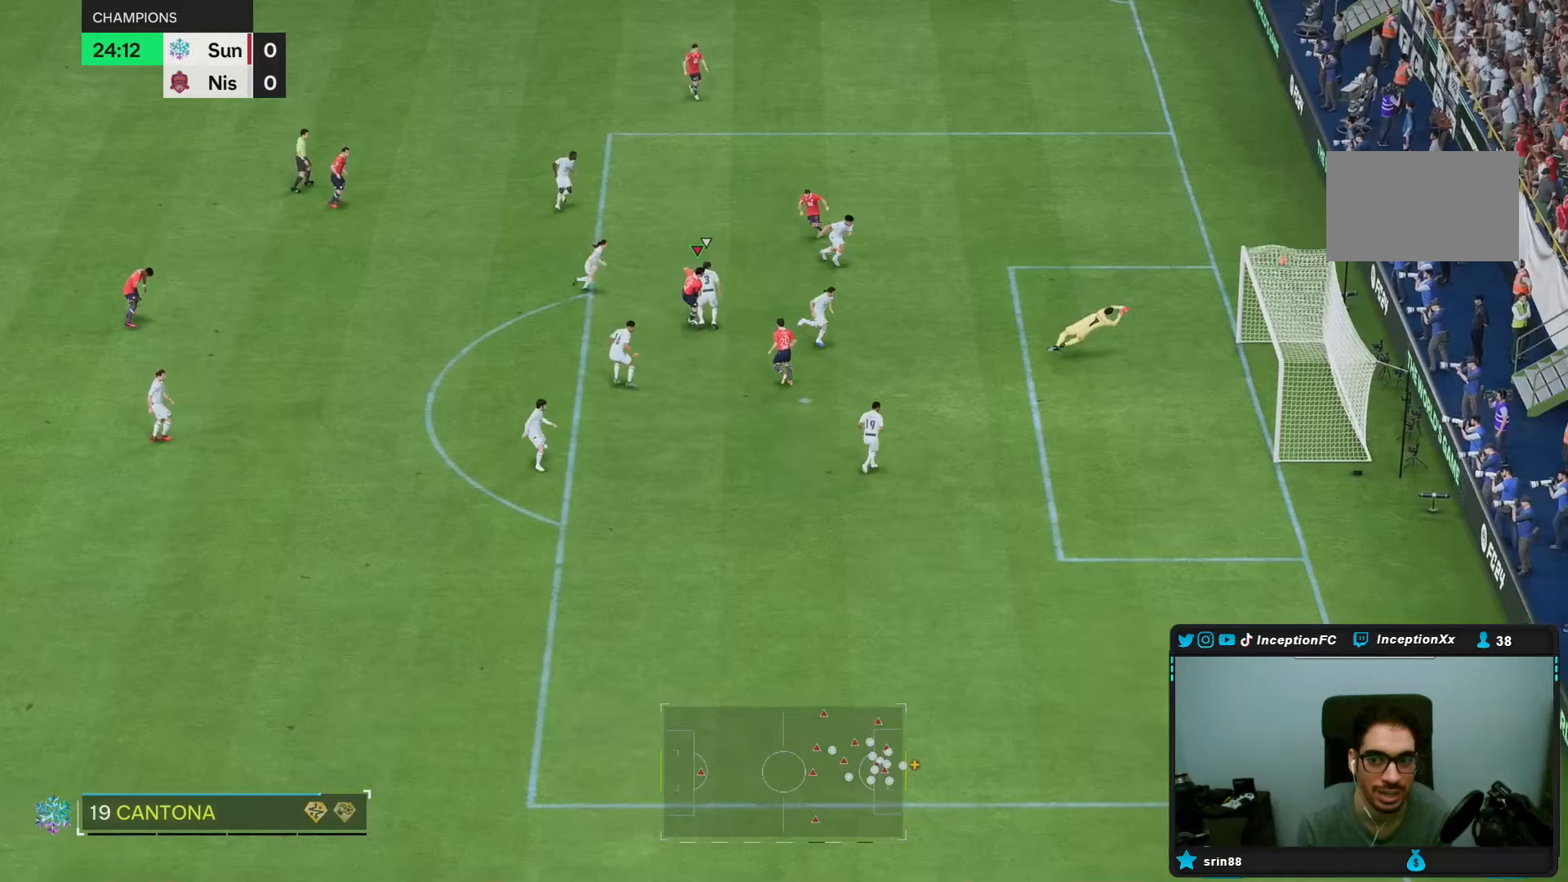
{"buttons": [], "left_stick": "center", "right_stick": "center", "events": [[33, "left_stick", "center"]]}
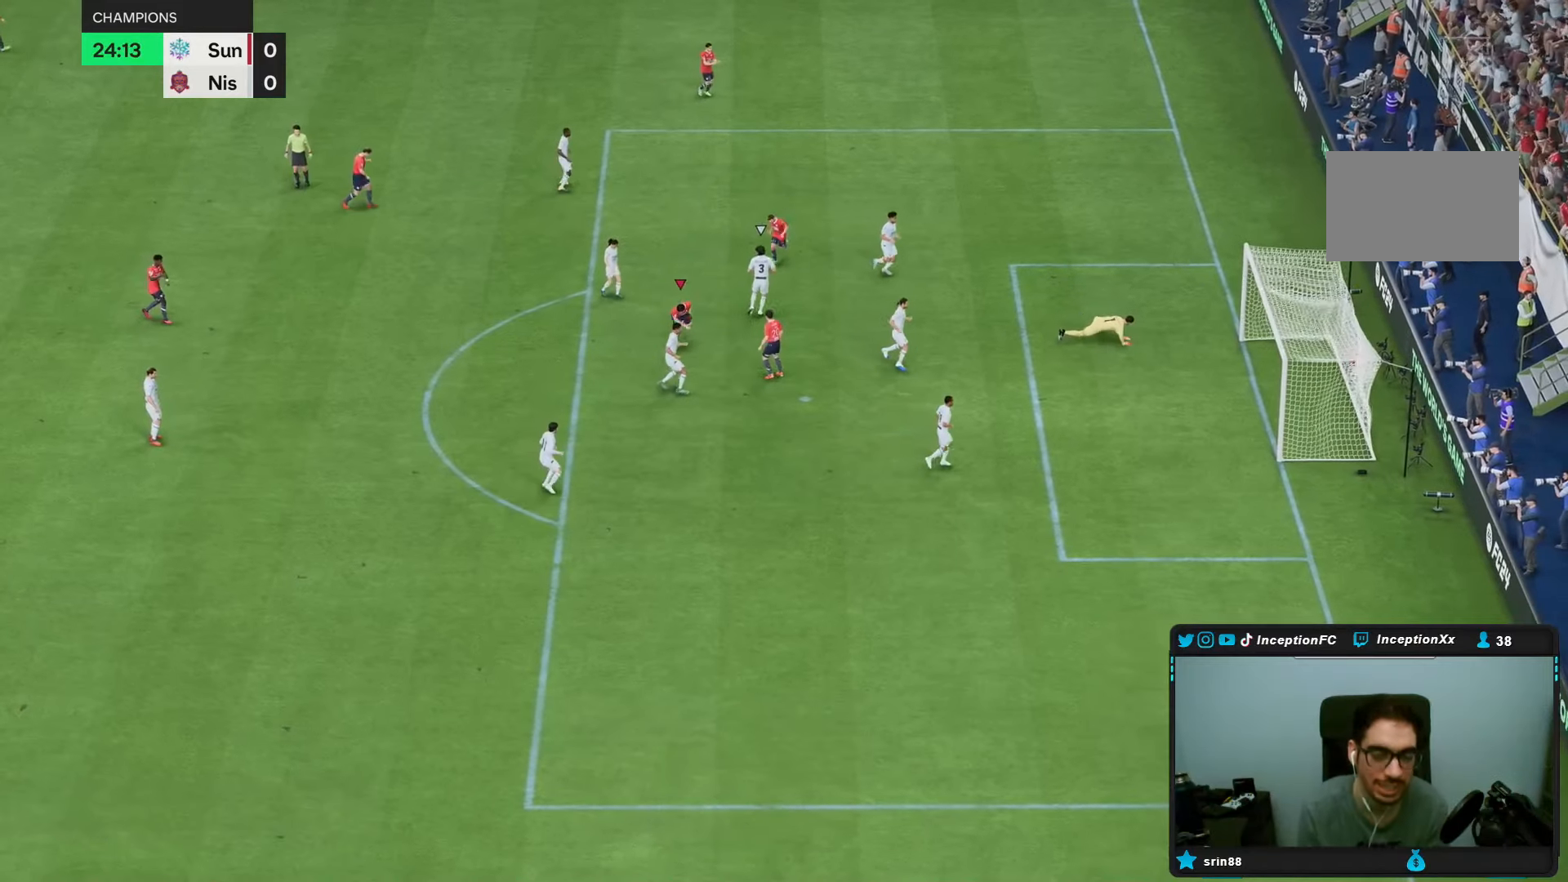
{"buttons": ["L1"], "left_stick": "center", "right_stick": "center", "events": [[467, "L1", "down"]]}
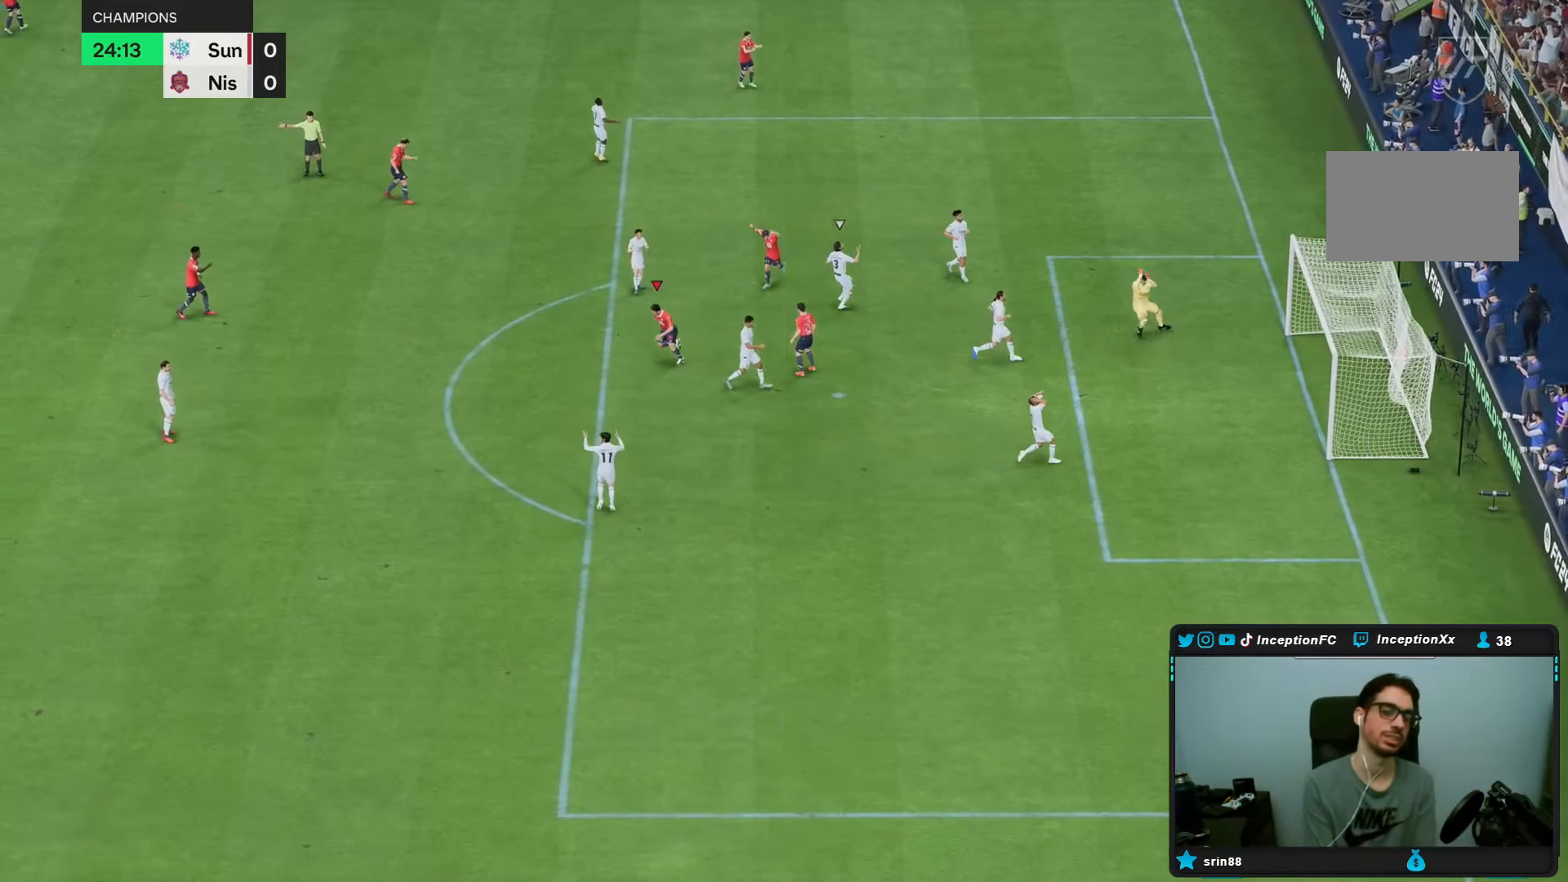
{"buttons": [], "left_stick": "center", "right_stick": "center", "events": [[33, "L1", "up"], [117, "L1", "down"], [183, "L1", "up"], [250, "L1", "down"], [450, "L1", "up"]]}
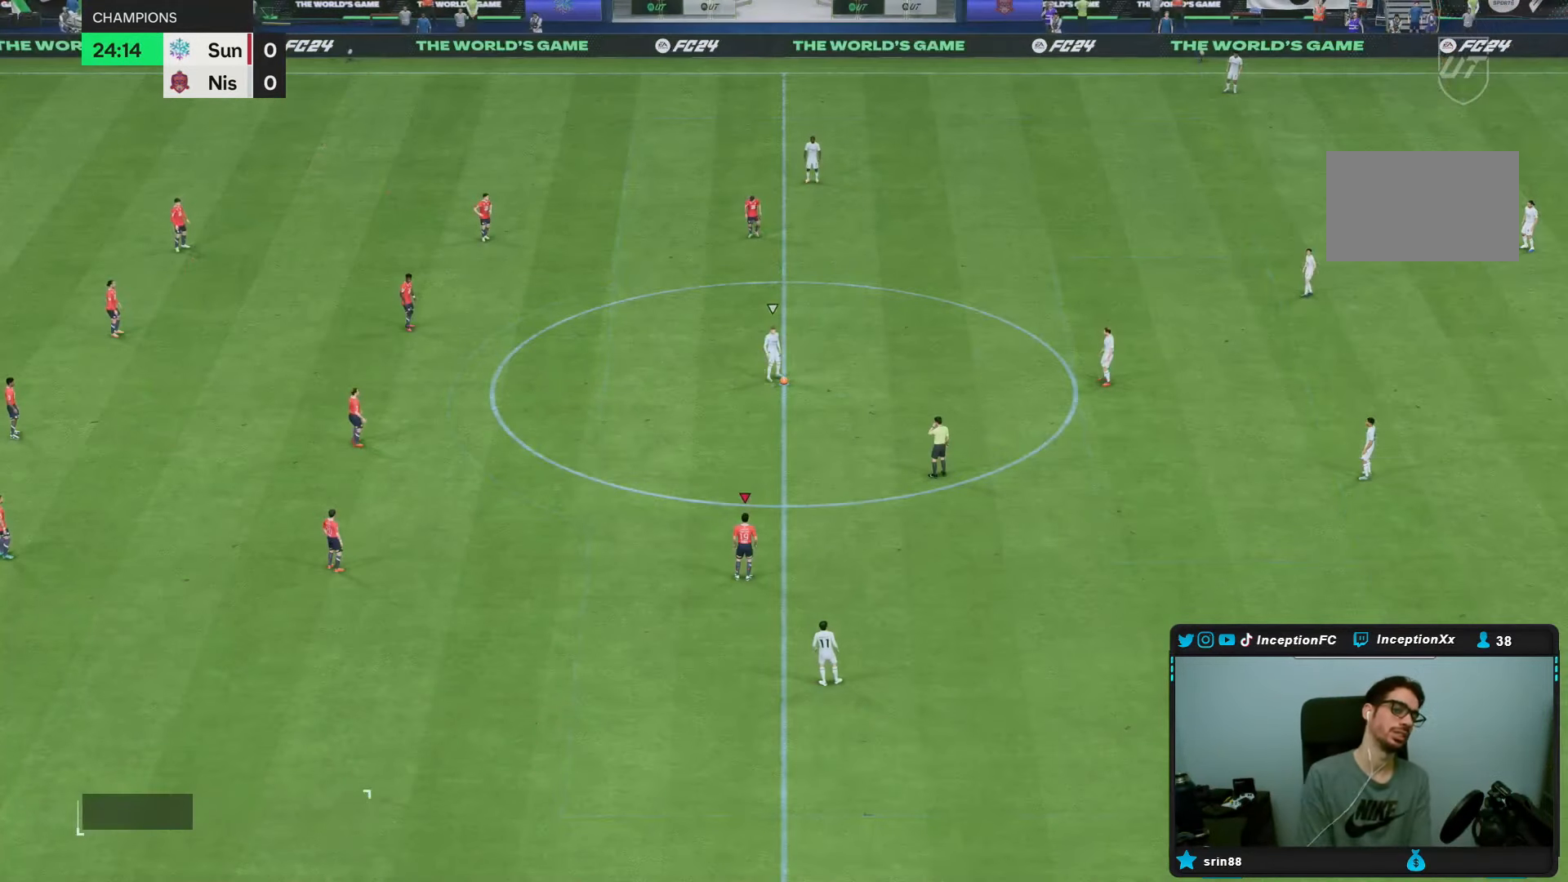
{"buttons": [], "left_stick": "center", "right_stick": "center", "events": []}
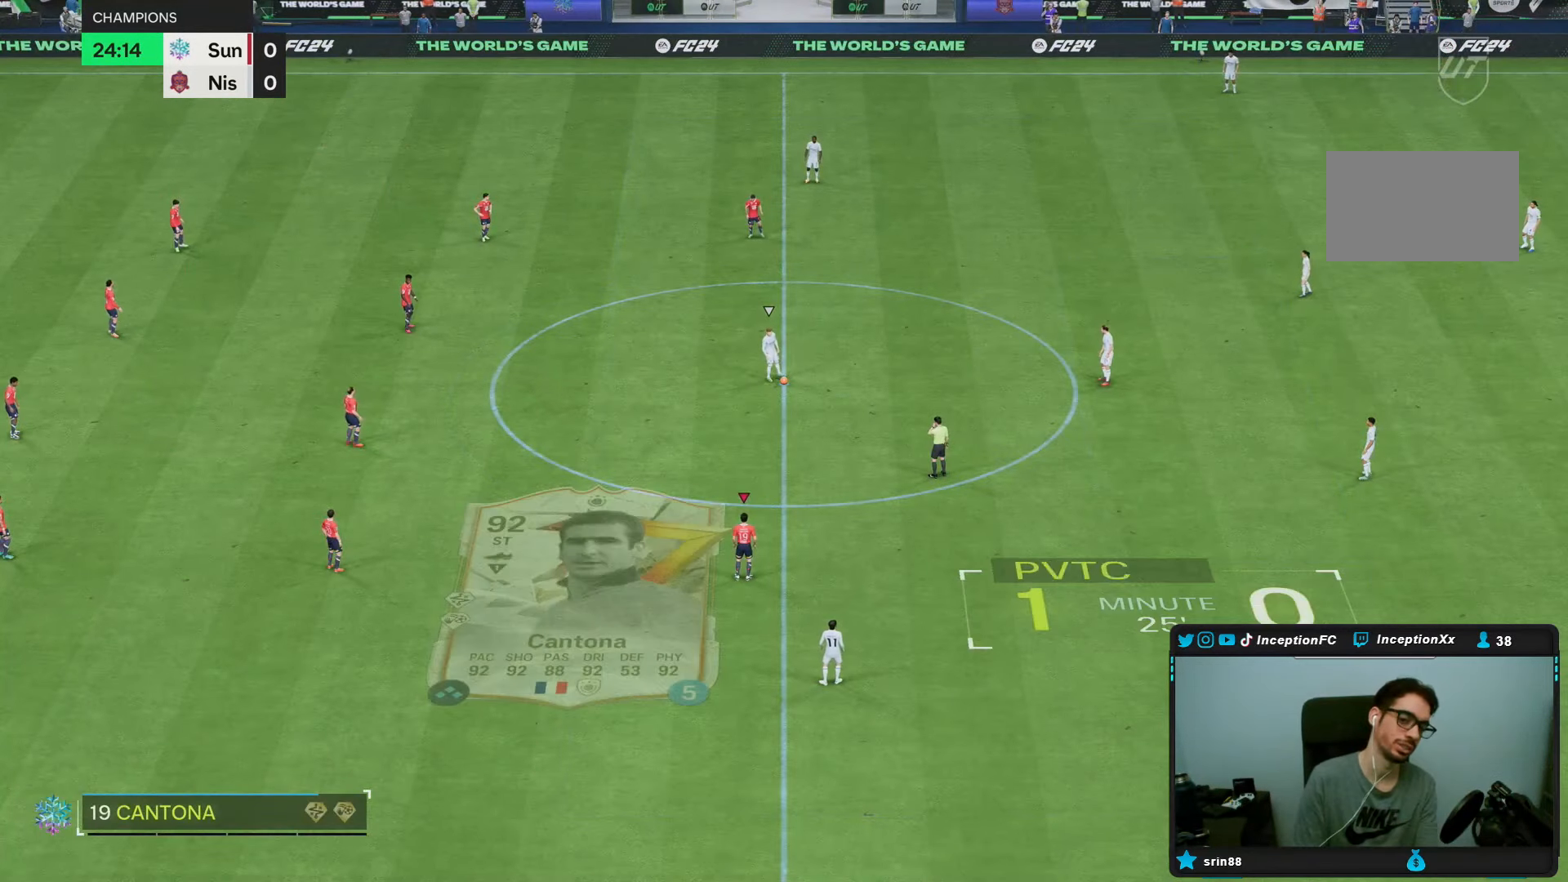
{"buttons": [], "left_stick": "center", "right_stick": "center", "events": []}
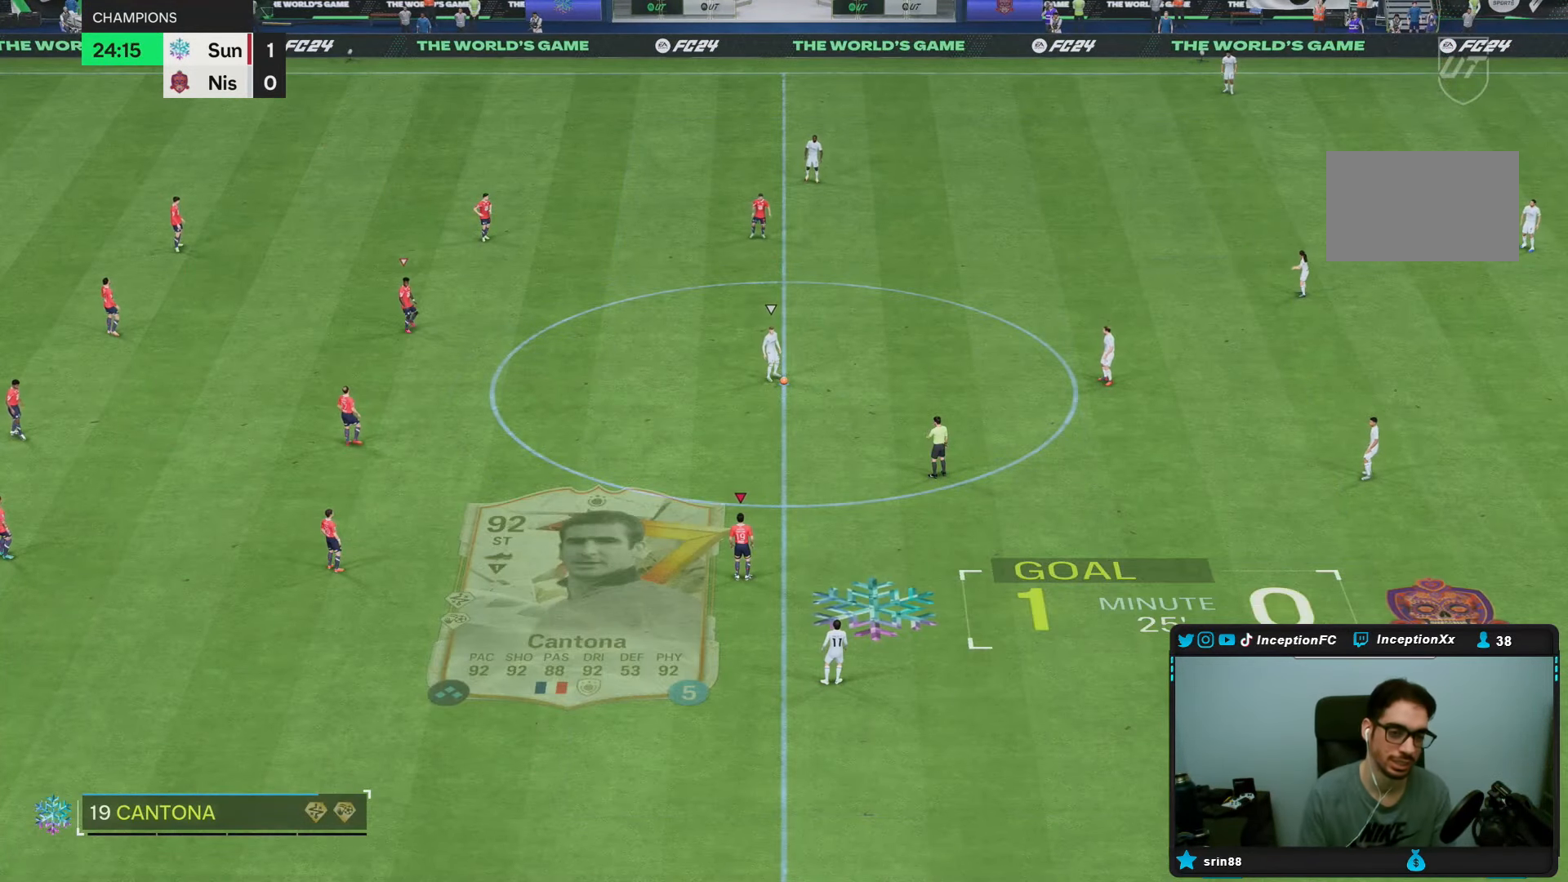
{"buttons": [], "left_stick": "down-right", "right_stick": "right", "events": [[150, "right_stick", "left"], [183, "left_stick", "down-right"], [317, "right_stick", "center"], [417, "right_stick", "right"]]}
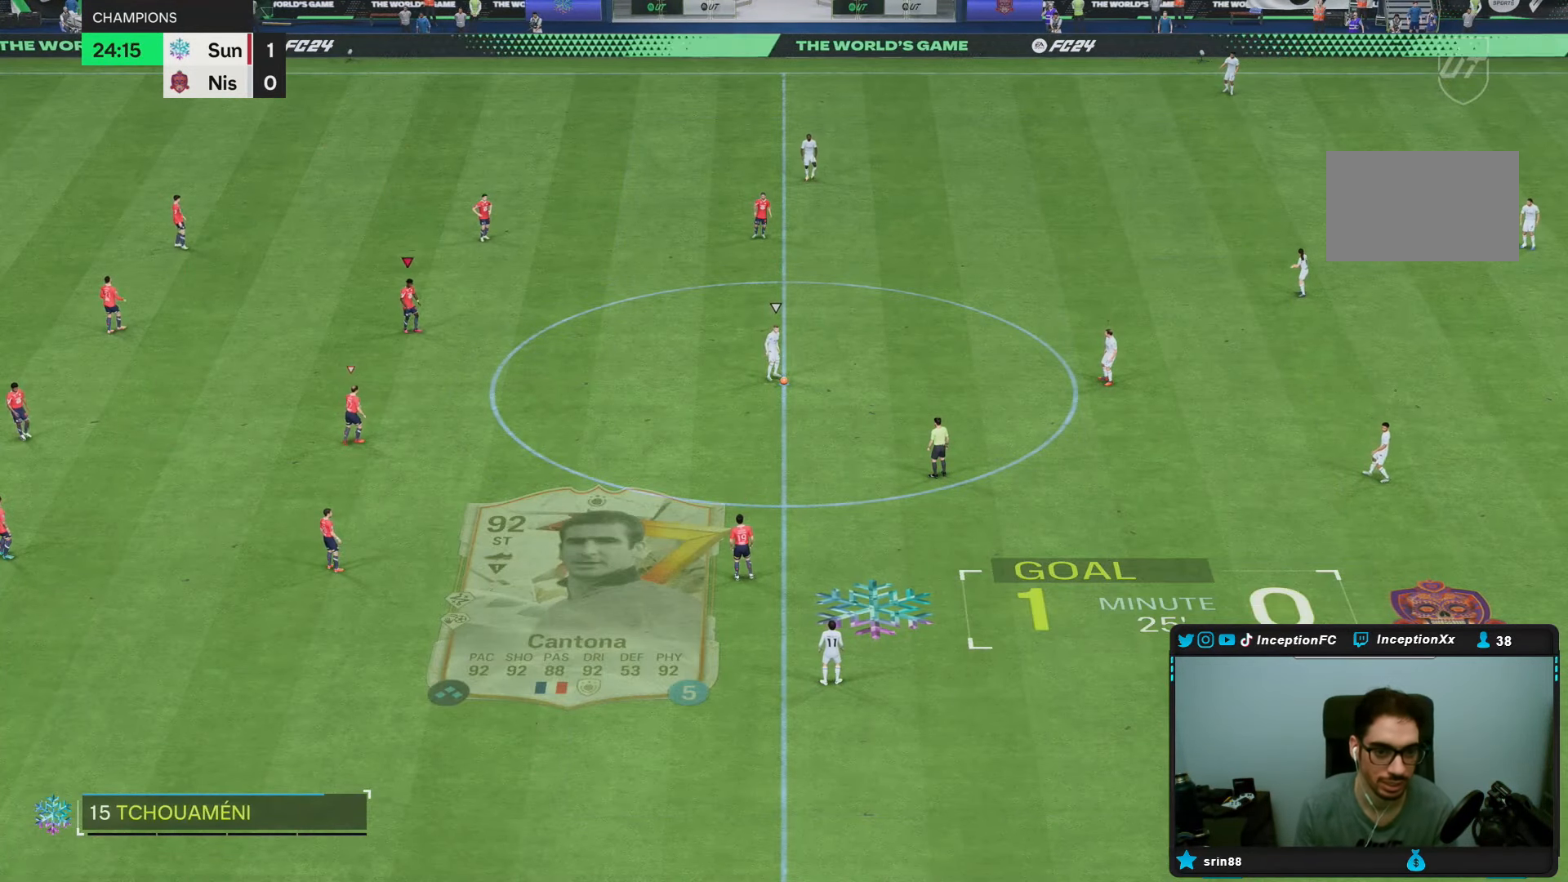
{"buttons": [], "left_stick": "down-right", "right_stick": "down", "events": [[67, "right_stick", "center"], [117, "right_stick", "right"], [267, "right_stick", "center"], [383, "right_stick", "down"]]}
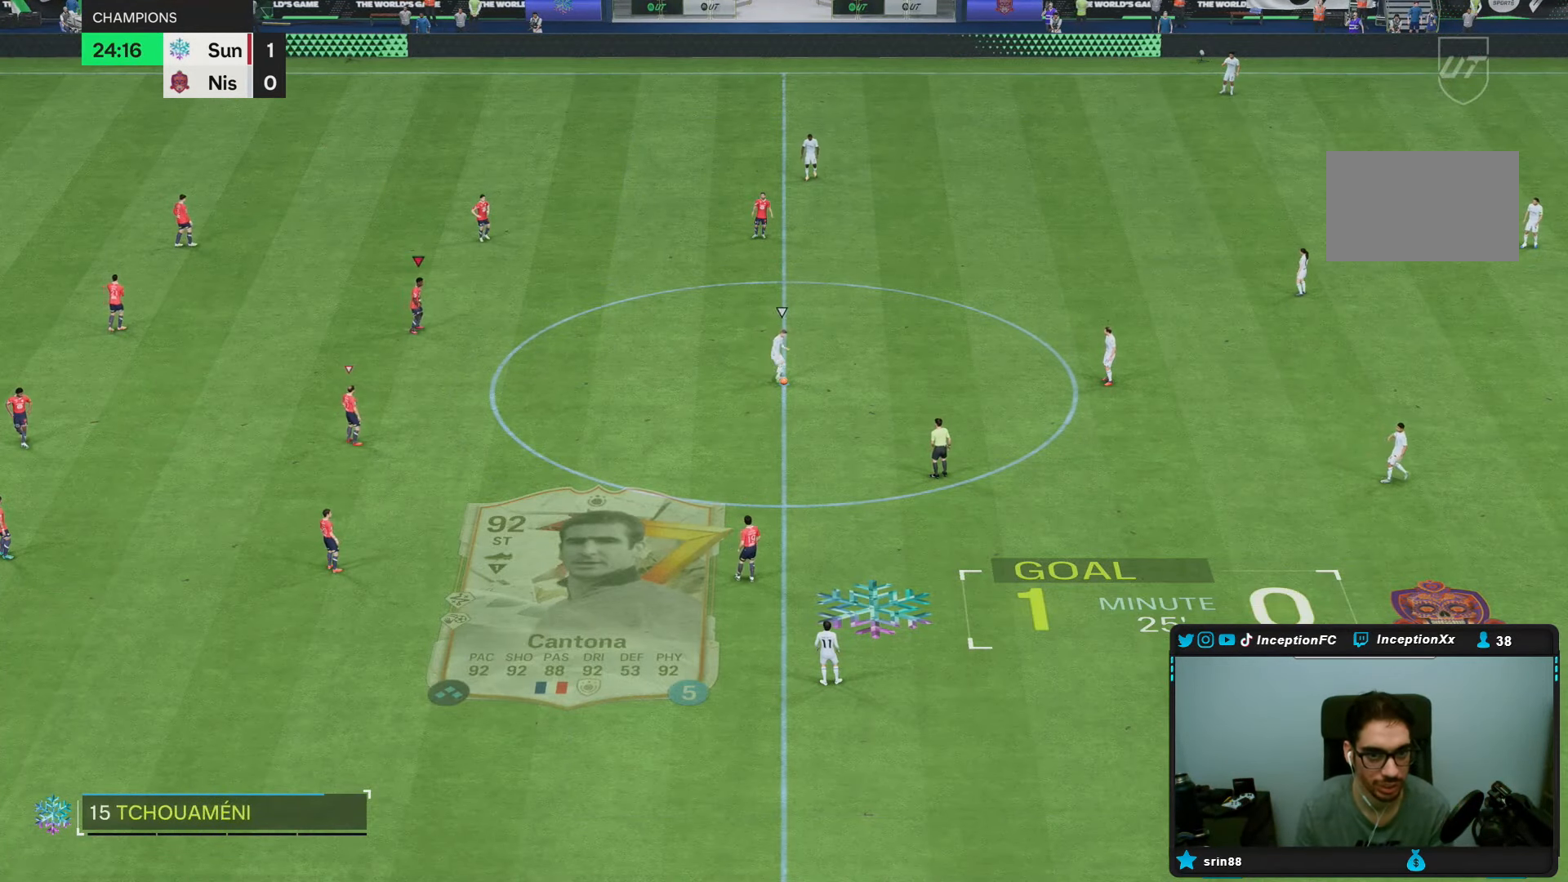
{"buttons": [], "left_stick": "center", "right_stick": "center"}
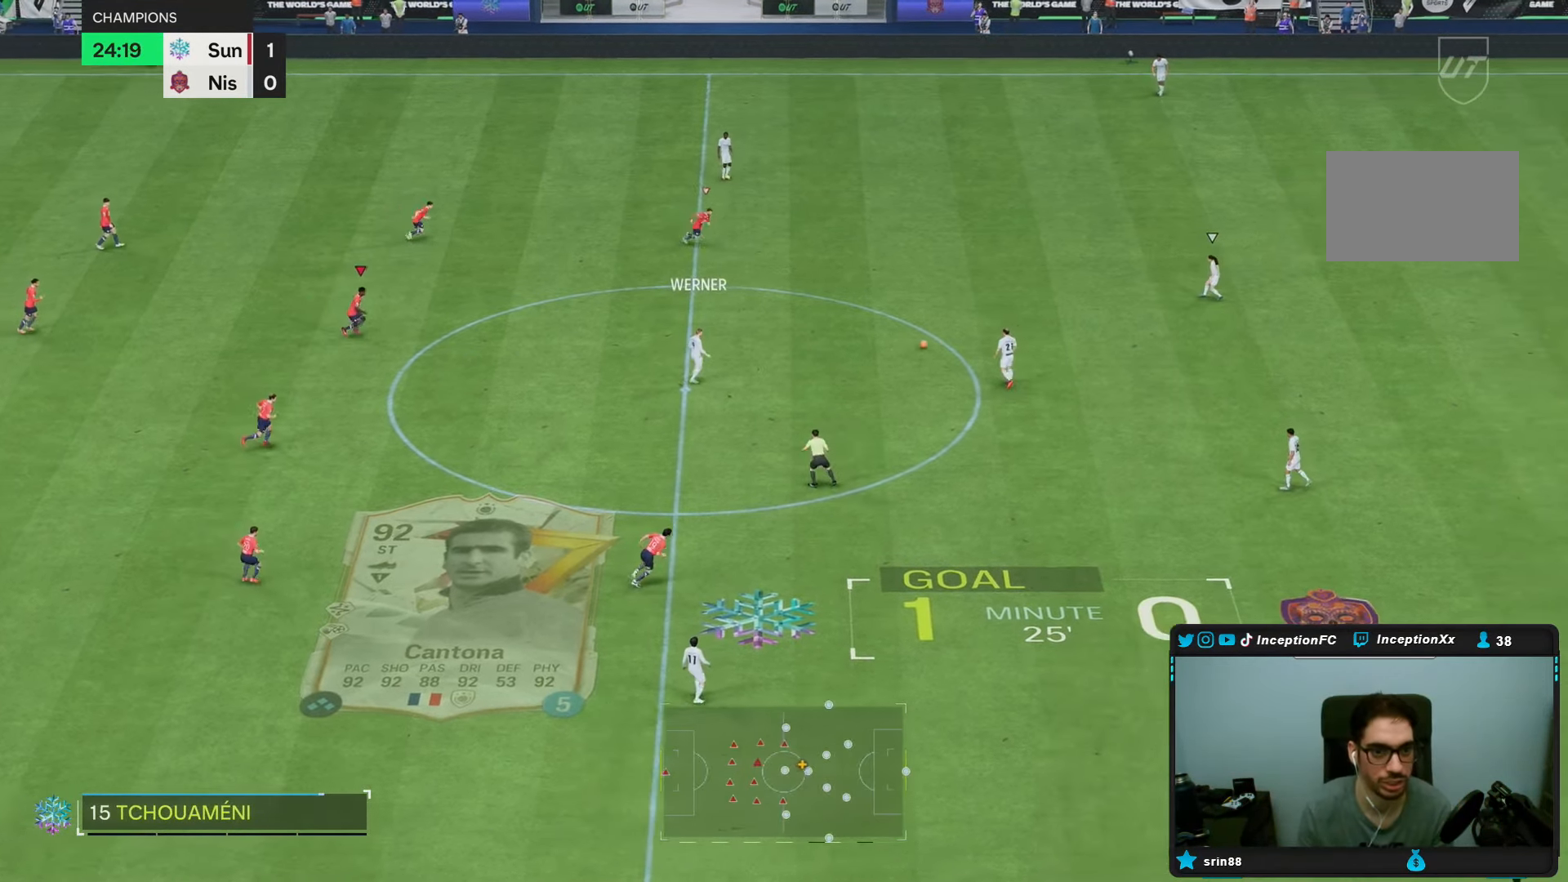
{"buttons": ["R2"], "left_stick": "down-right", "right_stick": "right"}
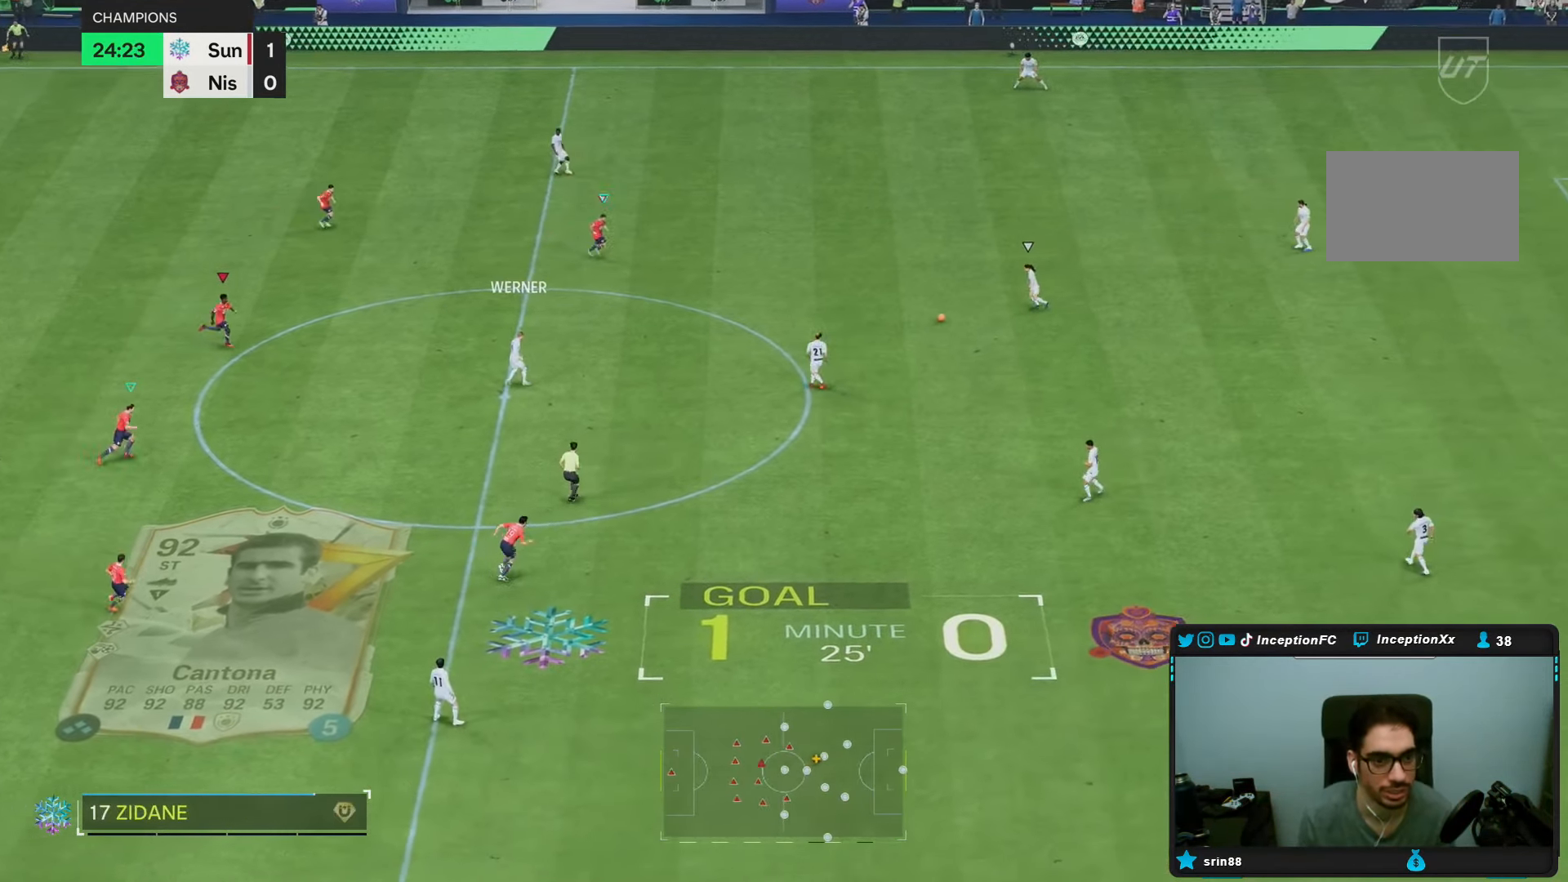
{"buttons": ["R2"], "left_stick": "right", "right_stick": "center"}
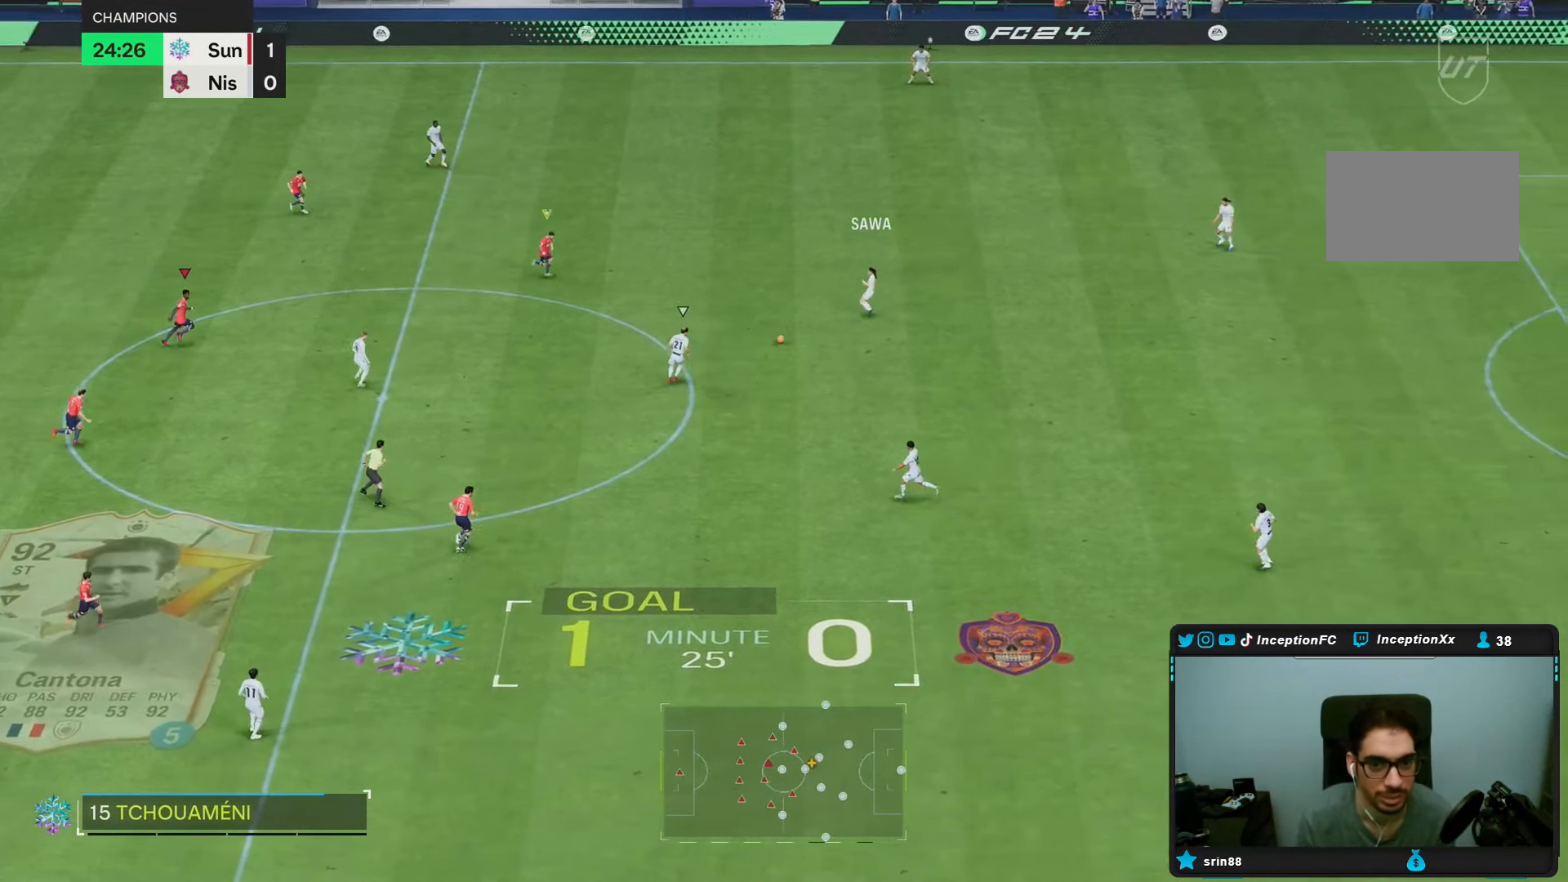
{"buttons": ["R2"], "left_stick": "down-right", "right_stick": "center", "events": [[33, "left_stick", "down-right"]]}
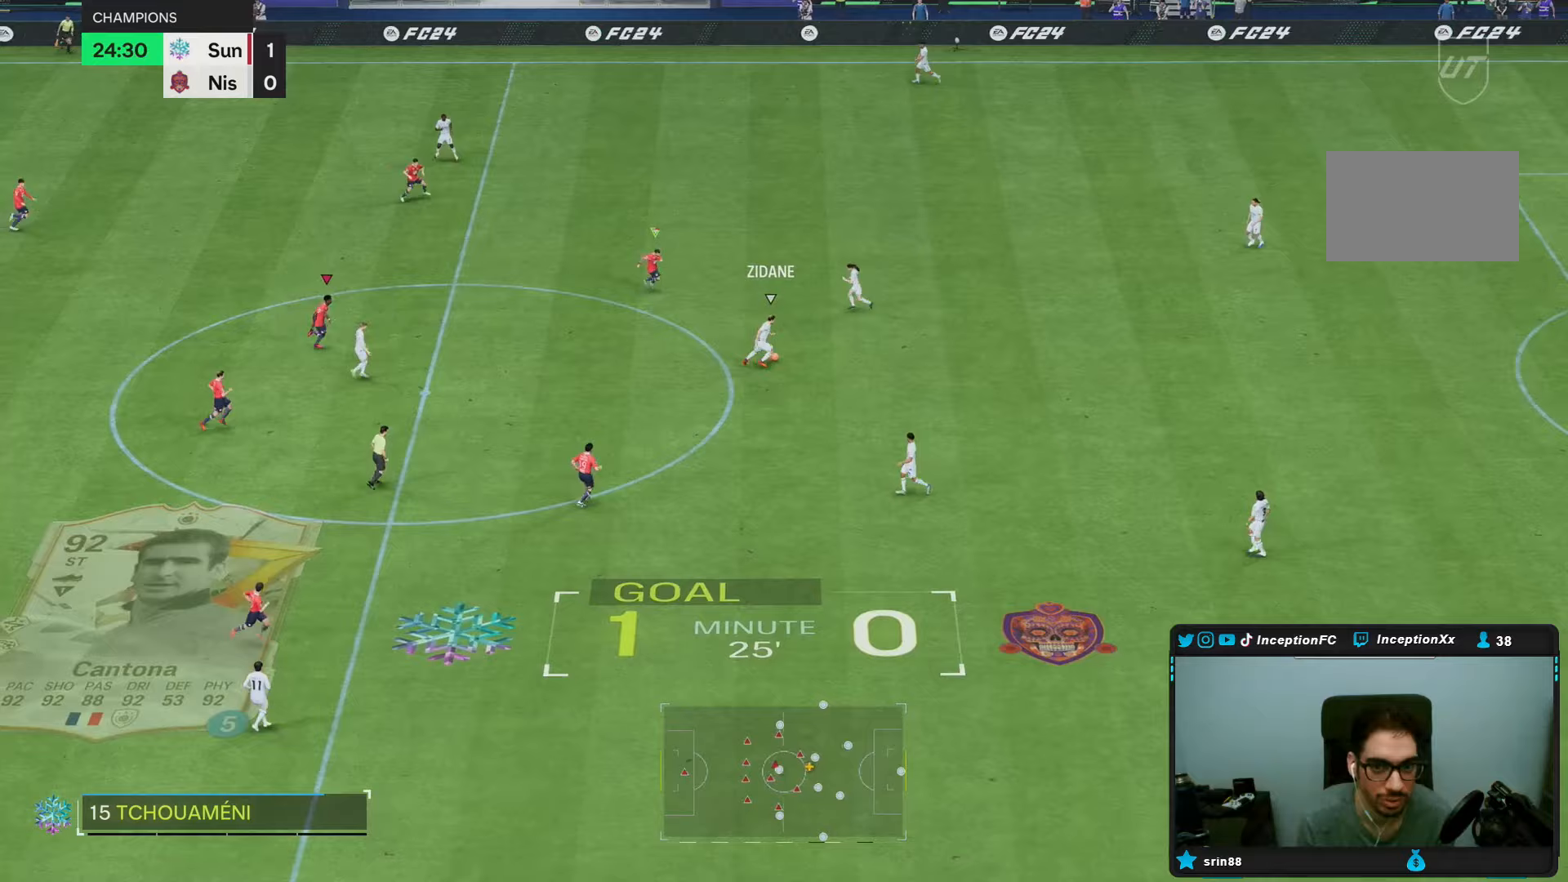
{"buttons": [], "left_stick": "right", "right_stick": "right", "events": [[67, "R2", "up"], [150, "right_stick", "down"], [183, "L2", "down"], [283, "right_stick", "center"], [367, "L2", "up"], [367, "right_stick", "right"], [500, "left_stick", "right"]]}
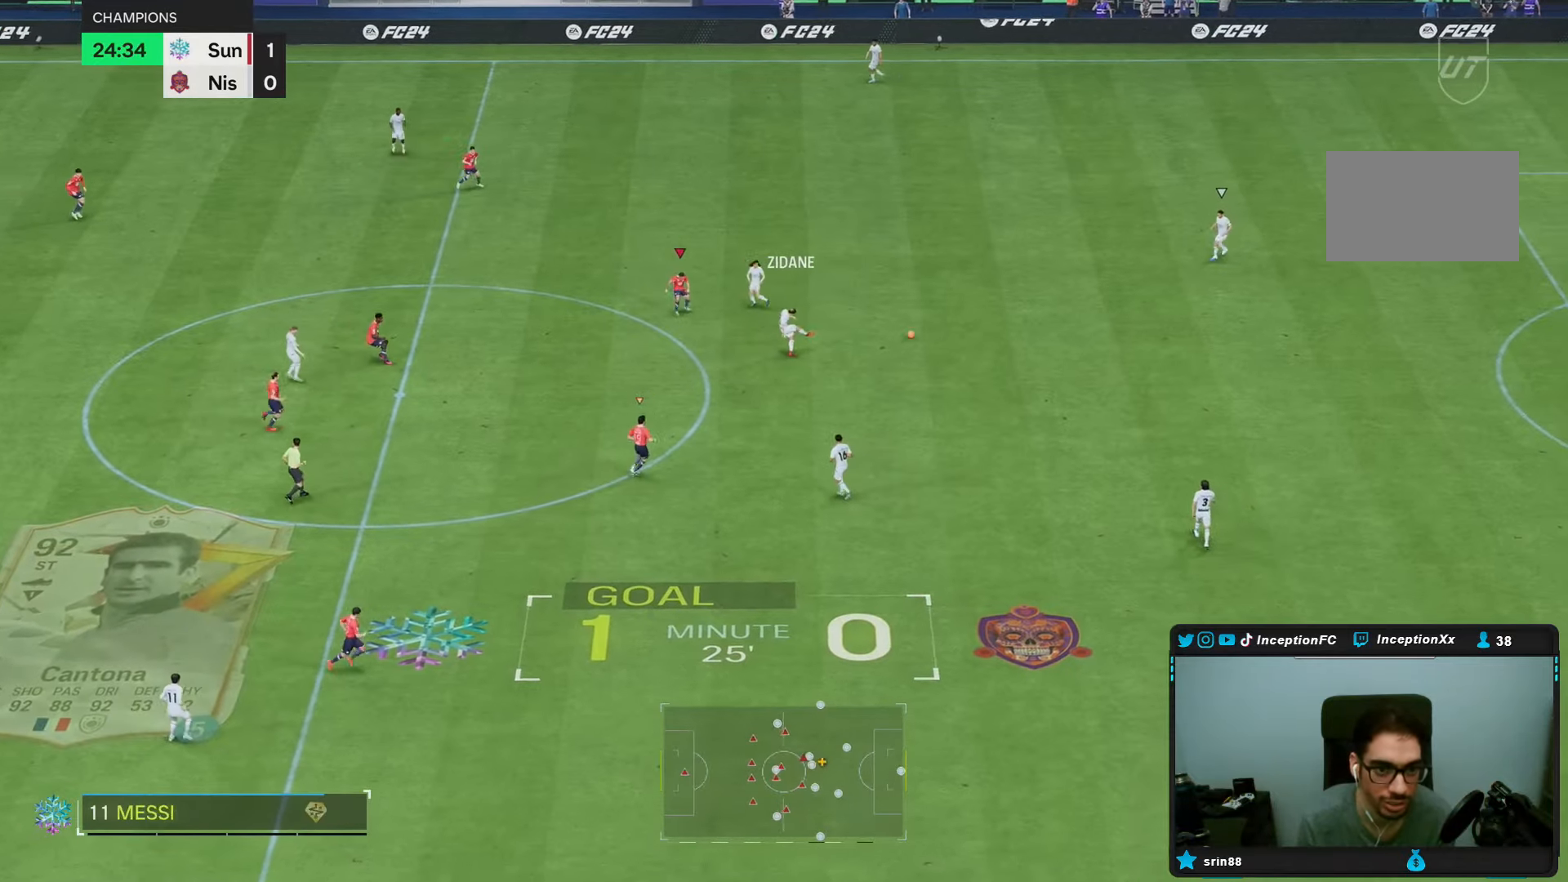
{"buttons": [], "left_stick": "right", "right_stick": "center", "events": [[17, "right_stick", "center"], [100, "L2", "down"], [233, "right_stick", "right"], [350, "right_stick", "center"], [450, "L2", "up"]]}
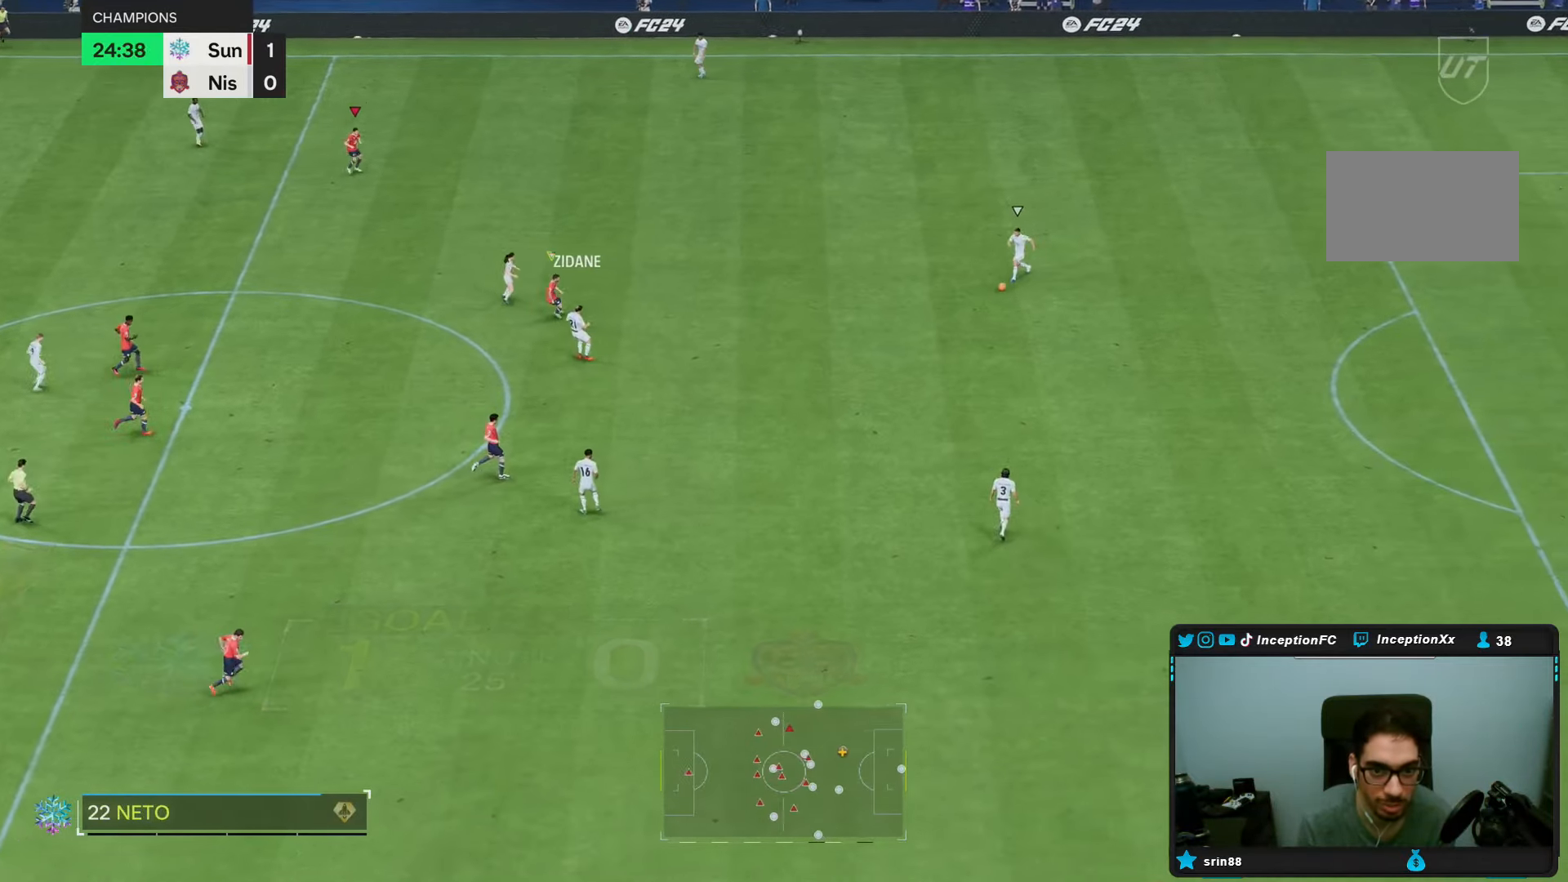
{"buttons": ["L2"], "left_stick": "right", "right_stick": "center", "events": [[350, "right_stick", "down-right"], [417, "L2", "down"], [450, "right_stick", "center"]]}
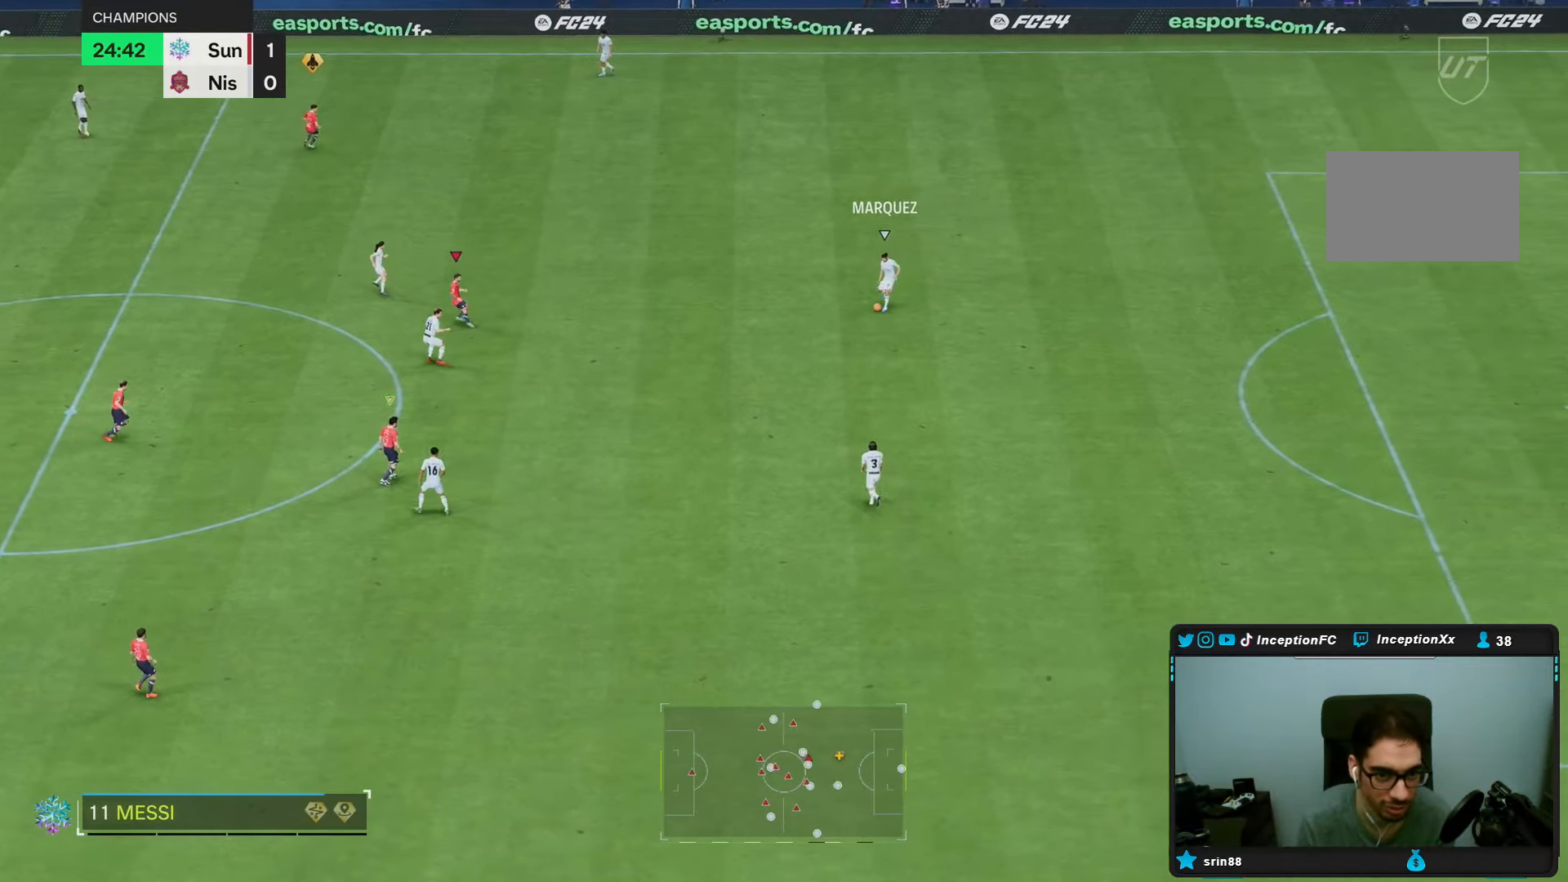
{"buttons": ["L2"], "left_stick": "down-right", "right_stick": "down-right"}